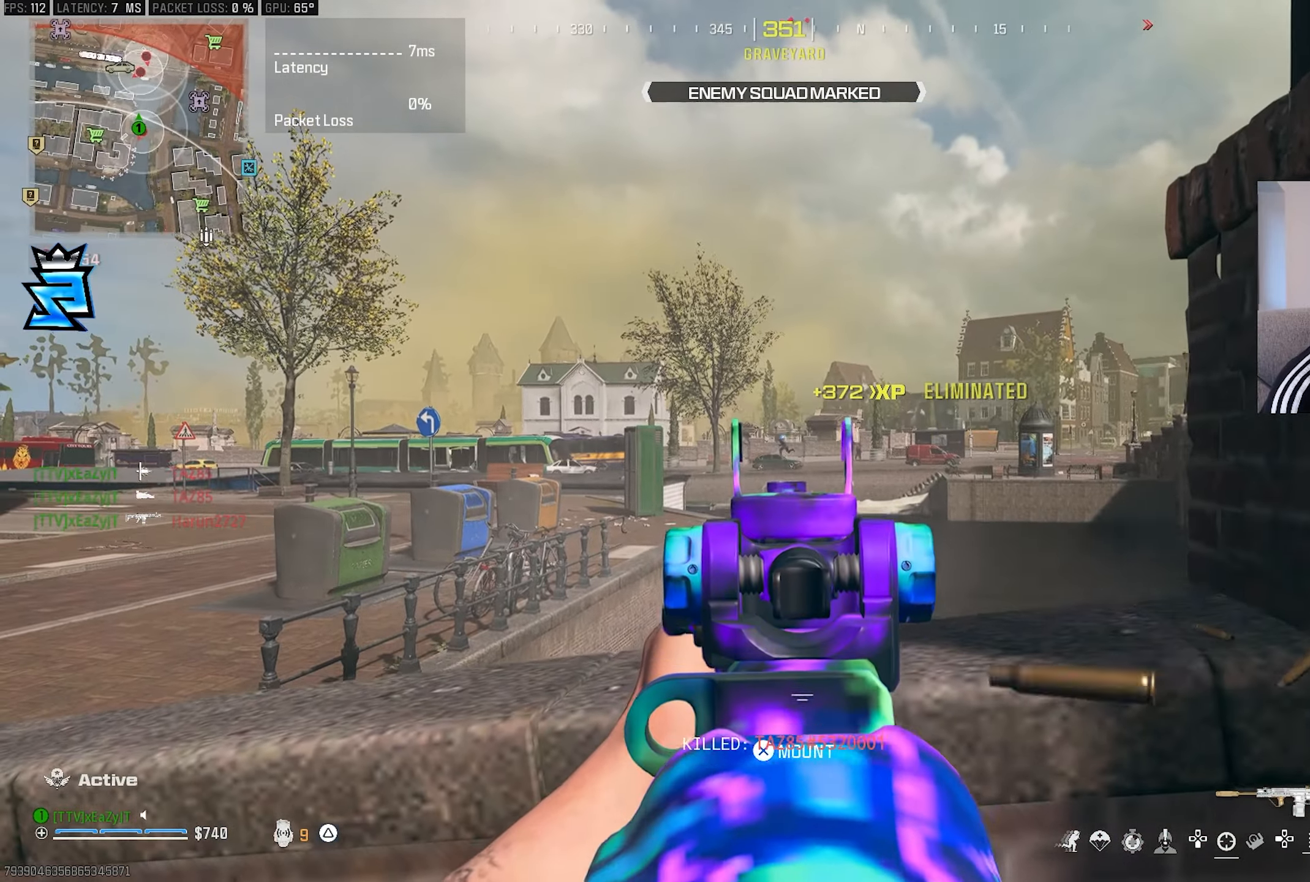
Gameplay with a controller (PlayStation layout); each line is a JSON object with the inputs held at the frame after it. "events" lists button and stick changes between this image and that frame as [ms after this image, input, new state], when the widget could be followed in between.
{"buttons": ["L1", "R1"], "left_stick": "center", "right_stick": "center", "events": []}
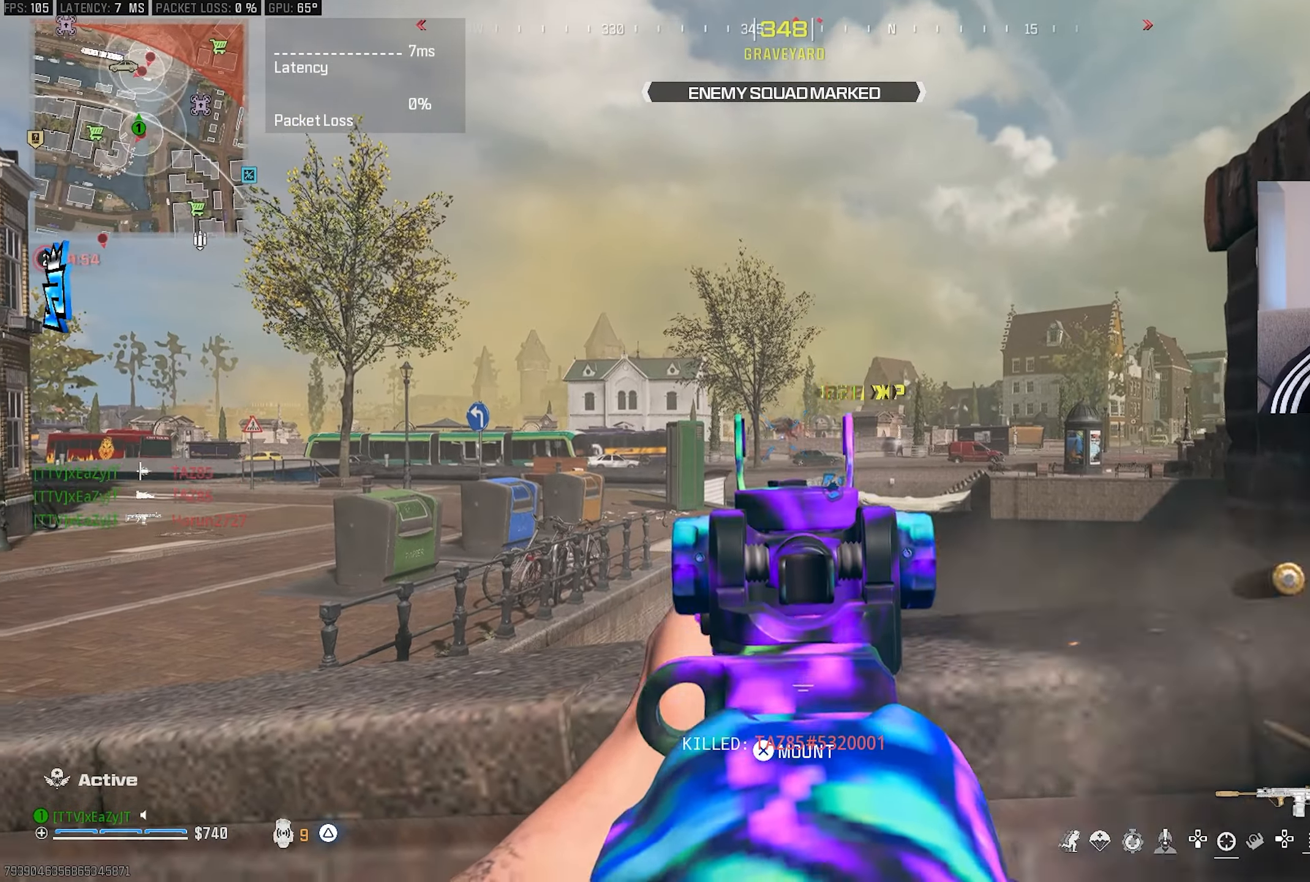
{"buttons": ["SQUARE", "L1", "R1"], "left_stick": "down-right", "right_stick": "center", "events": [[100, "left_stick", "down-right"], [500, "SQUARE", "down"]]}
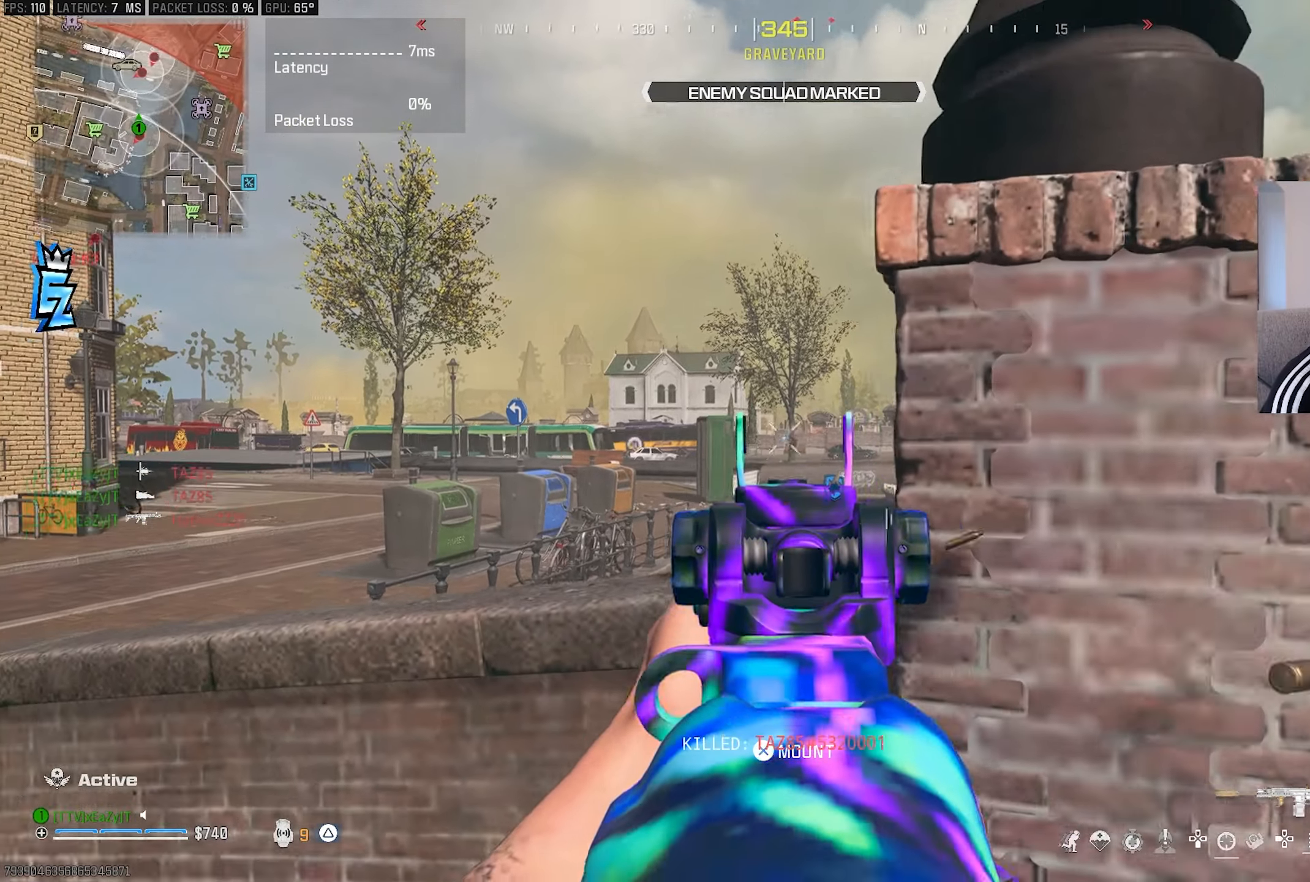
{"buttons": ["CIRCLE"], "left_stick": "center", "right_stick": "center", "events": [[183, "L1", "up"], [217, "R1", "up"], [217, "SQUARE", "up"], [317, "CIRCLE", "down"], [317, "left_stick", "down-left"], [450, "left_stick", "up-left"], [500, "left_stick", "center"]]}
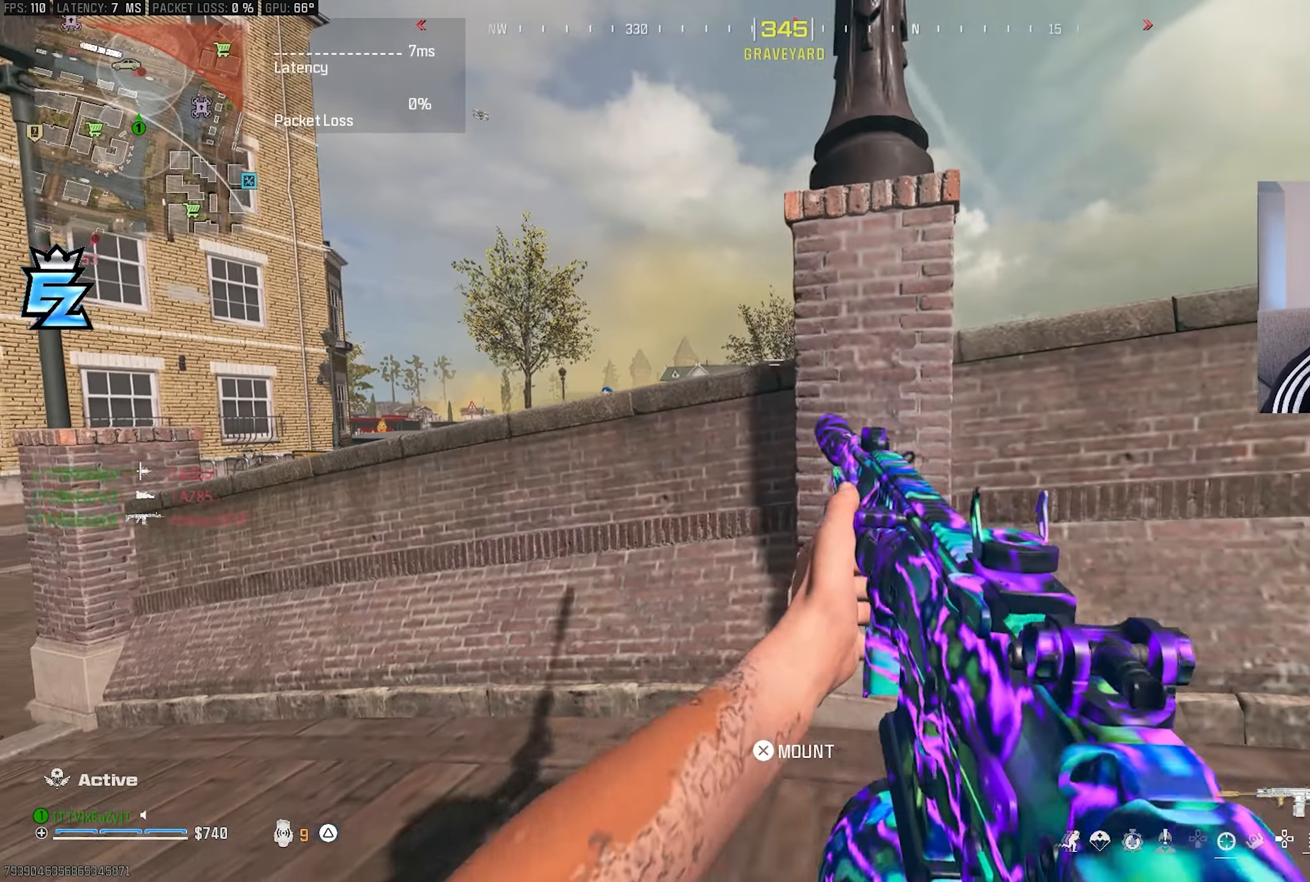
{"buttons": [], "left_stick": "center", "right_stick": "center", "events": [[83, "left_stick", "right"], [250, "CIRCLE", "up"], [250, "left_stick", "center"]]}
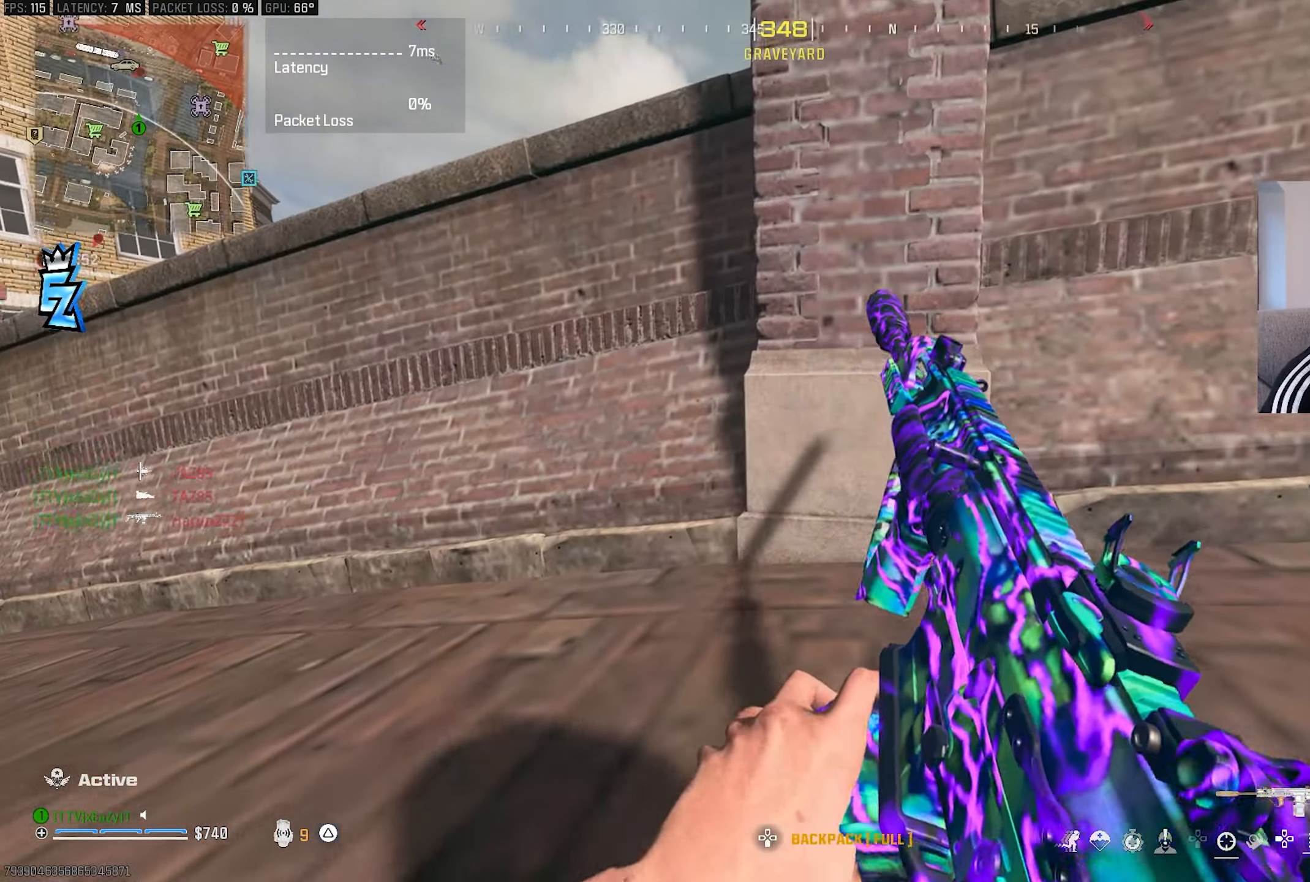
{"buttons": ["CIRCLE"], "left_stick": "up-left", "right_stick": "center", "events": [[67, "left_stick", "left"], [100, "CIRCLE", "down"], [167, "CIRCLE", "up"], [233, "right_stick", "left"], [300, "left_stick", "up-left"], [467, "CIRCLE", "down"], [467, "right_stick", "center"]]}
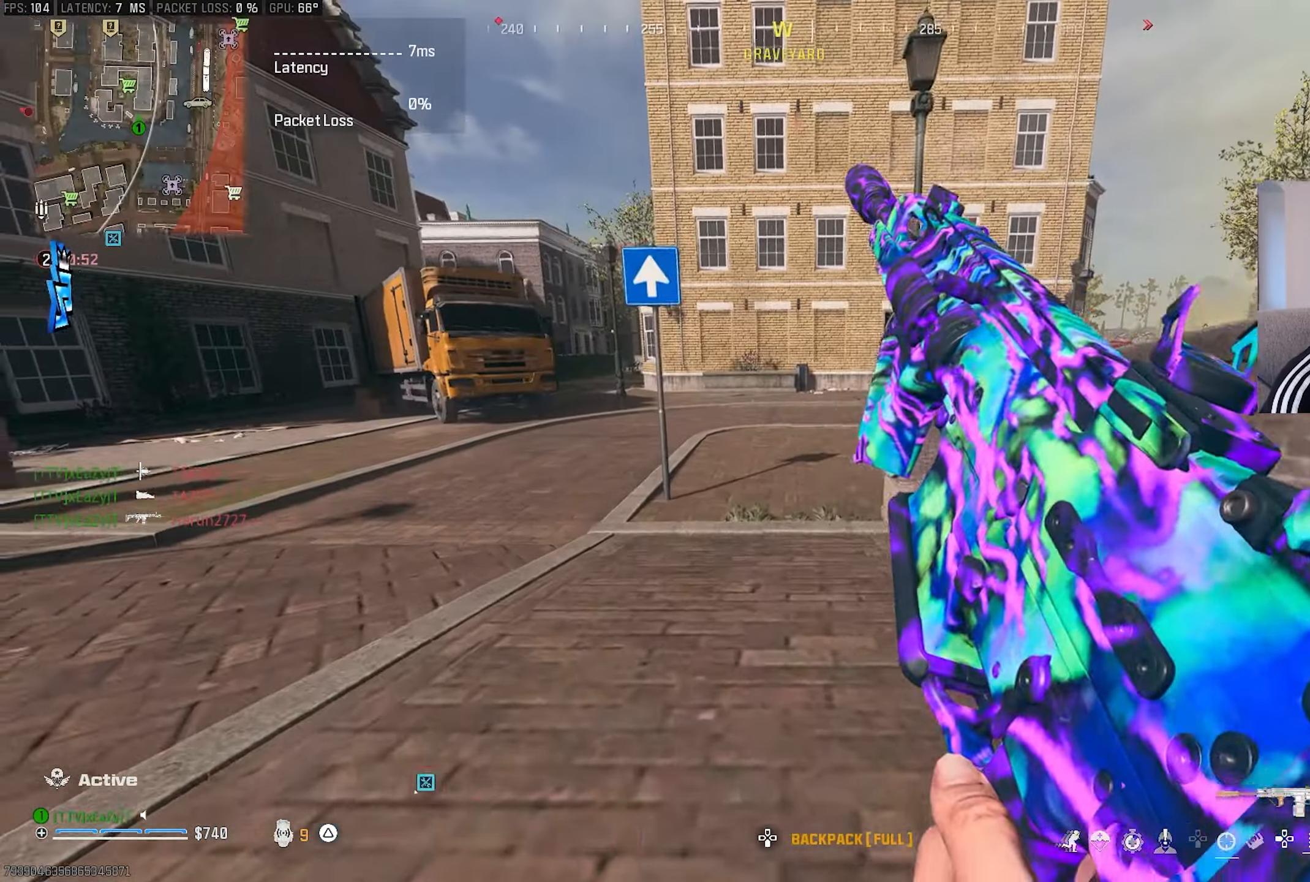
{"buttons": [], "left_stick": "left", "right_stick": "right", "events": [[217, "right_stick", "right"], [333, "left_stick", "left"], [500, "CIRCLE", "up"]]}
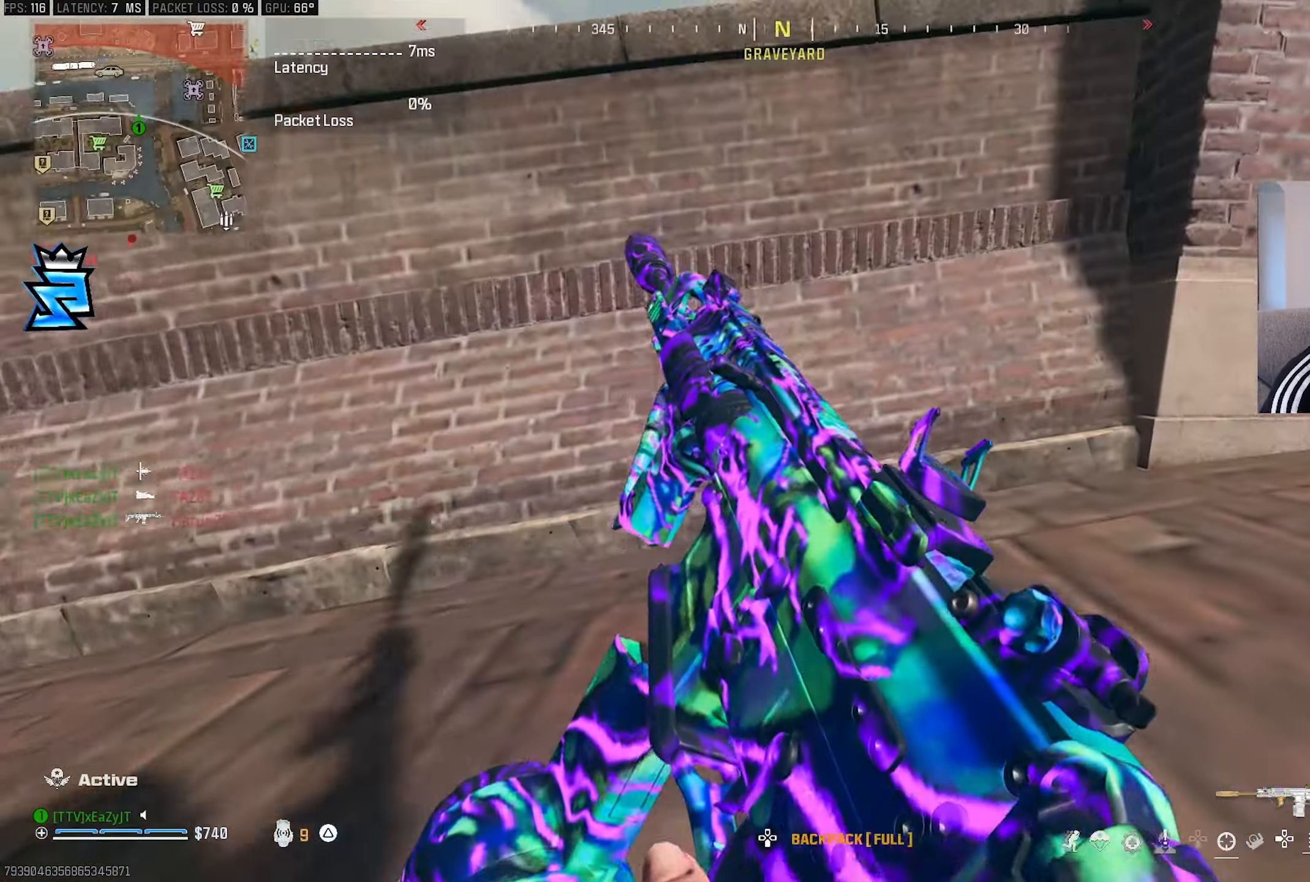
{"buttons": [], "left_stick": "up-left", "right_stick": "center", "events": [[83, "left_stick", "down"], [133, "left_stick", "down-right"], [150, "CIRCLE", "down"], [183, "right_stick", "center"], [233, "left_stick", "right"], [250, "CIRCLE", "up"], [283, "right_stick", "right"], [433, "right_stick", "center"], [500, "left_stick", "up-left"]]}
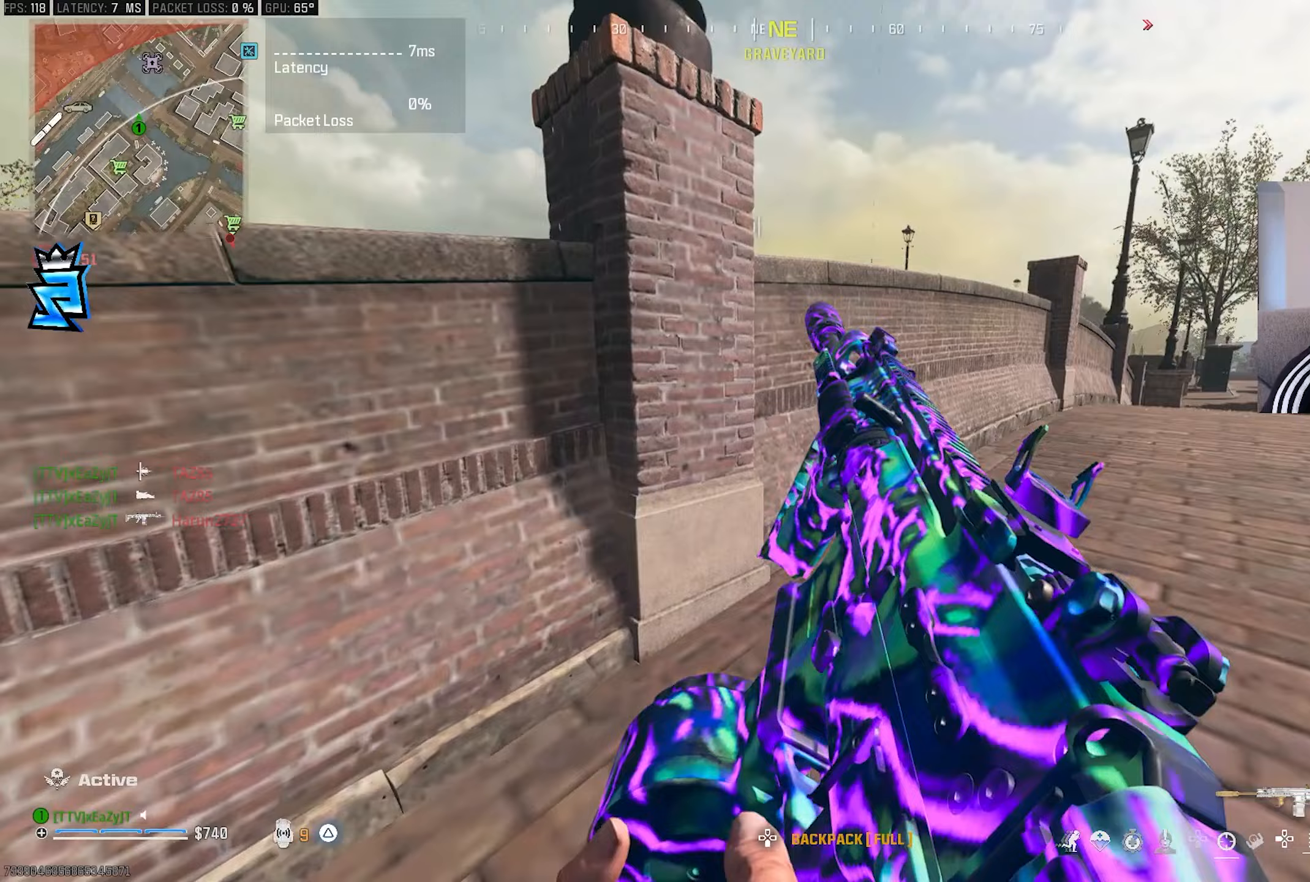
{"buttons": ["TRIANGLE"], "left_stick": "right", "right_stick": "left", "events": [[17, "right_stick", "right"], [67, "right_stick", "center"], [133, "right_stick", "right"], [233, "left_stick", "center"], [300, "L3", "down"], [300, "left_stick", "up"], [350, "TRIANGLE", "down"], [383, "right_stick", "center"], [400, "L3", "up"], [433, "TRIANGLE", "up"], [450, "left_stick", "right"], [483, "right_stick", "left"], [500, "TRIANGLE", "down"]]}
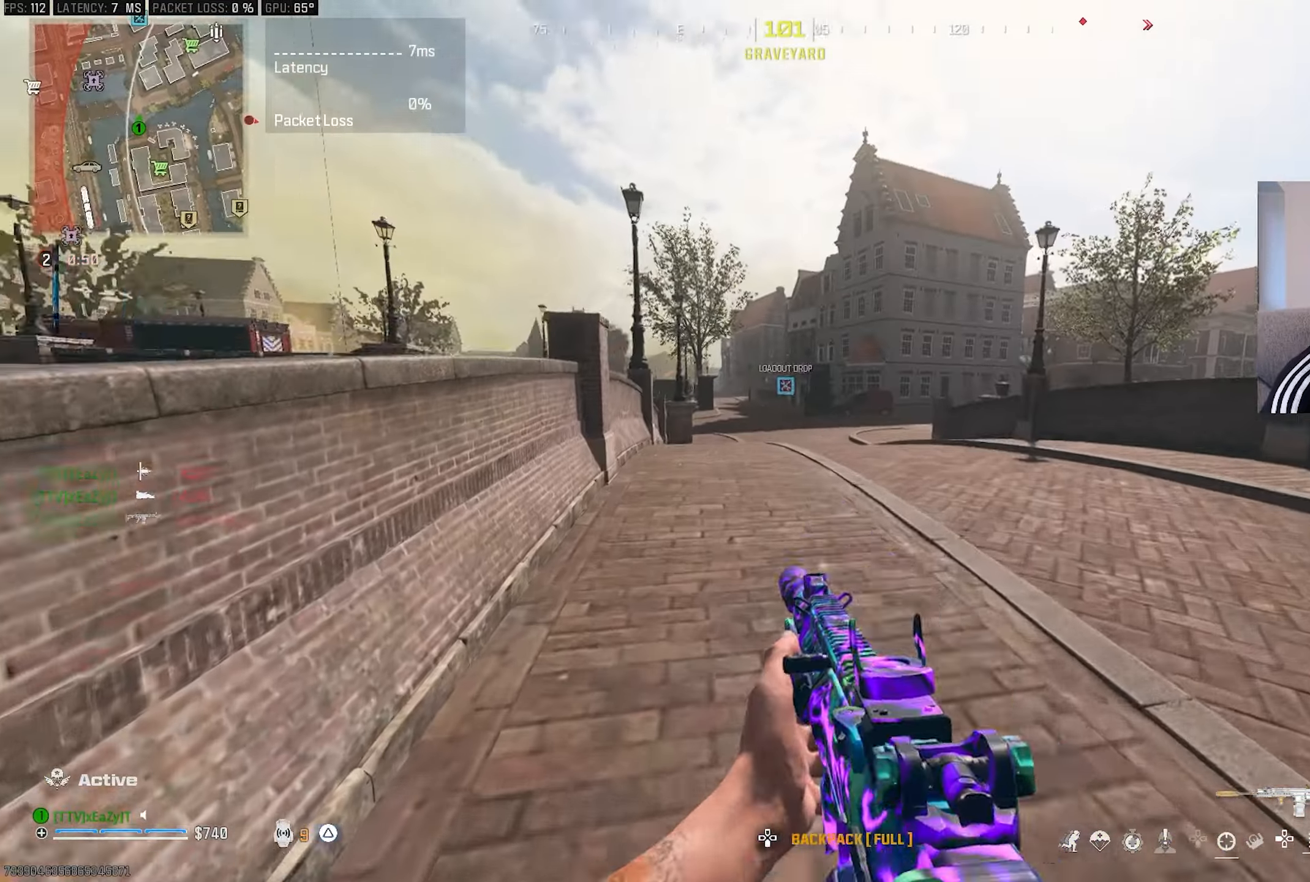
{"buttons": [], "left_stick": "up-left", "right_stick": "left", "events": [[17, "left_stick", "up-right"], [33, "L3", "down"], [67, "TRIANGLE", "up"], [183, "L3", "up"], [200, "left_stick", "down-right"], [267, "CIRCLE", "down"], [333, "CIRCLE", "up"], [433, "left_stick", "down-left"], [500, "left_stick", "up-left"]]}
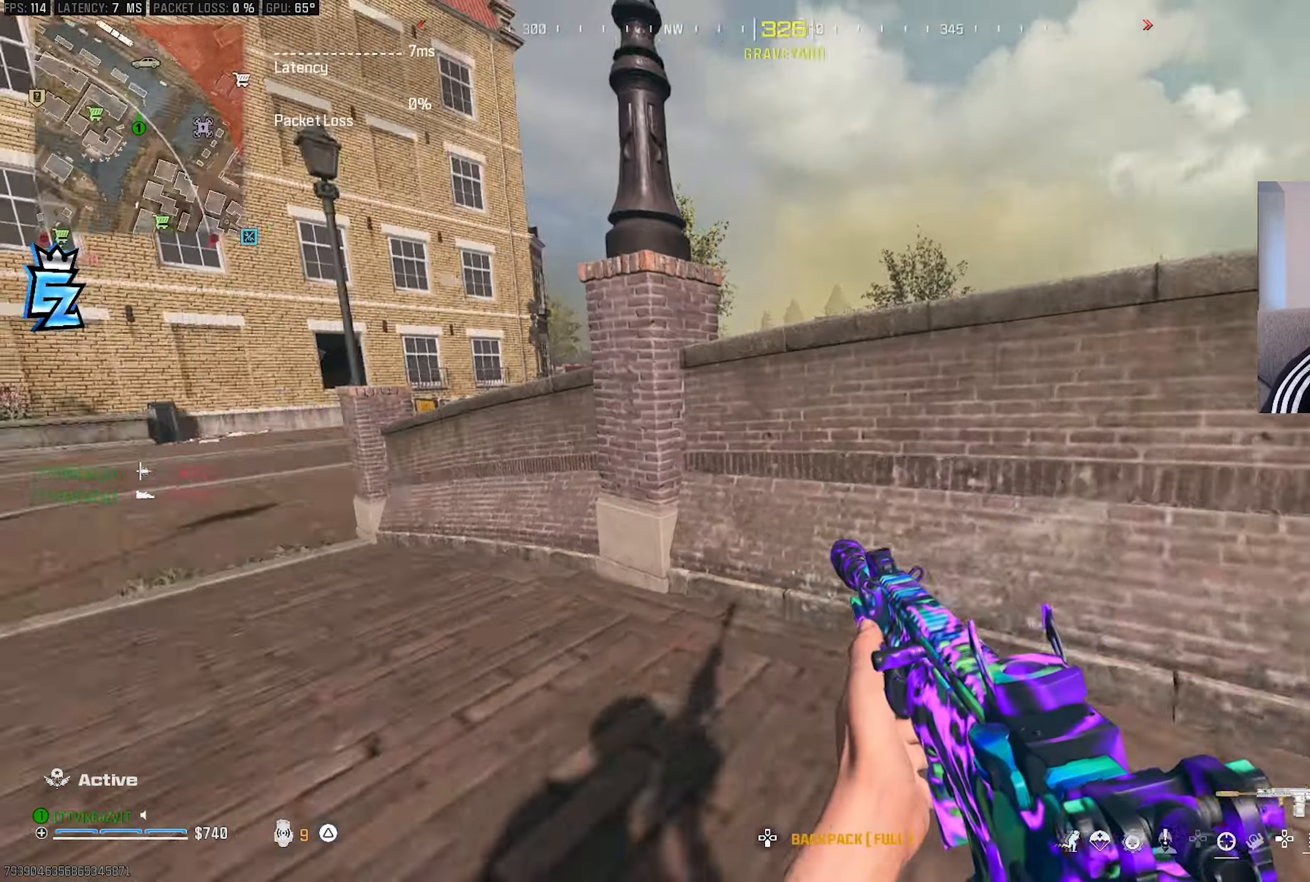
{"buttons": ["L3"], "left_stick": "up", "right_stick": "left", "events": [[33, "L3", "down"], [100, "TRIANGLE", "down"], [133, "L3", "up"], [150, "TRIANGLE", "up"], [233, "L3", "down"], [233, "left_stick", "up"], [317, "L3", "up"], [317, "left_stick", "center"], [333, "right_stick", "right"], [383, "L3", "down"], [383, "left_stick", "up"], [417, "right_stick", "center"], [483, "right_stick", "left"]]}
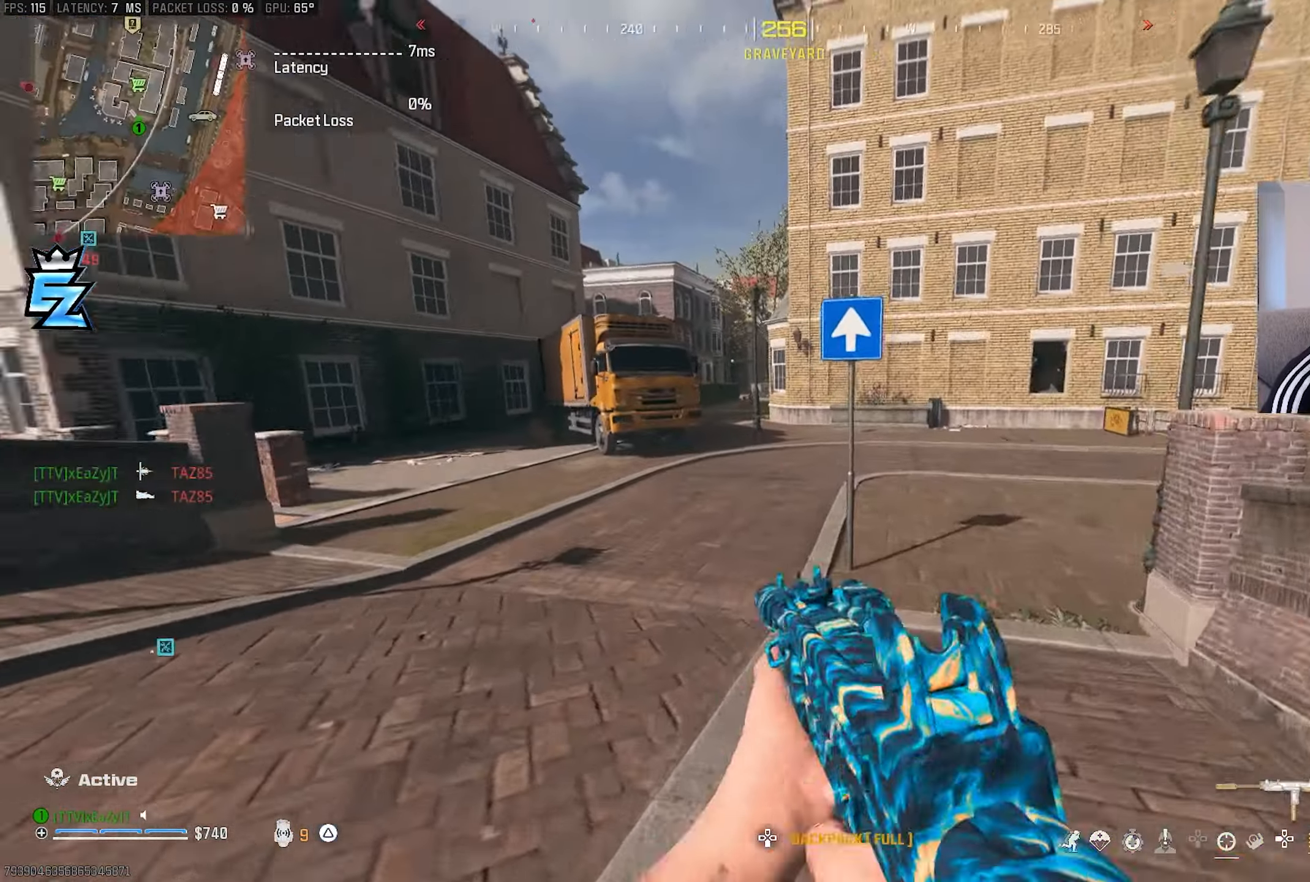
{"buttons": ["R3"], "left_stick": "up-right", "right_stick": "center", "events": [[33, "CIRCLE", "down"], [50, "L3", "up"], [50, "left_stick", "center"], [100, "CIRCLE", "up"], [100, "right_stick", "center"], [300, "left_stick", "up-right"], [367, "CIRCLE", "down"], [450, "CIRCLE", "up"], [450, "R3", "down"]]}
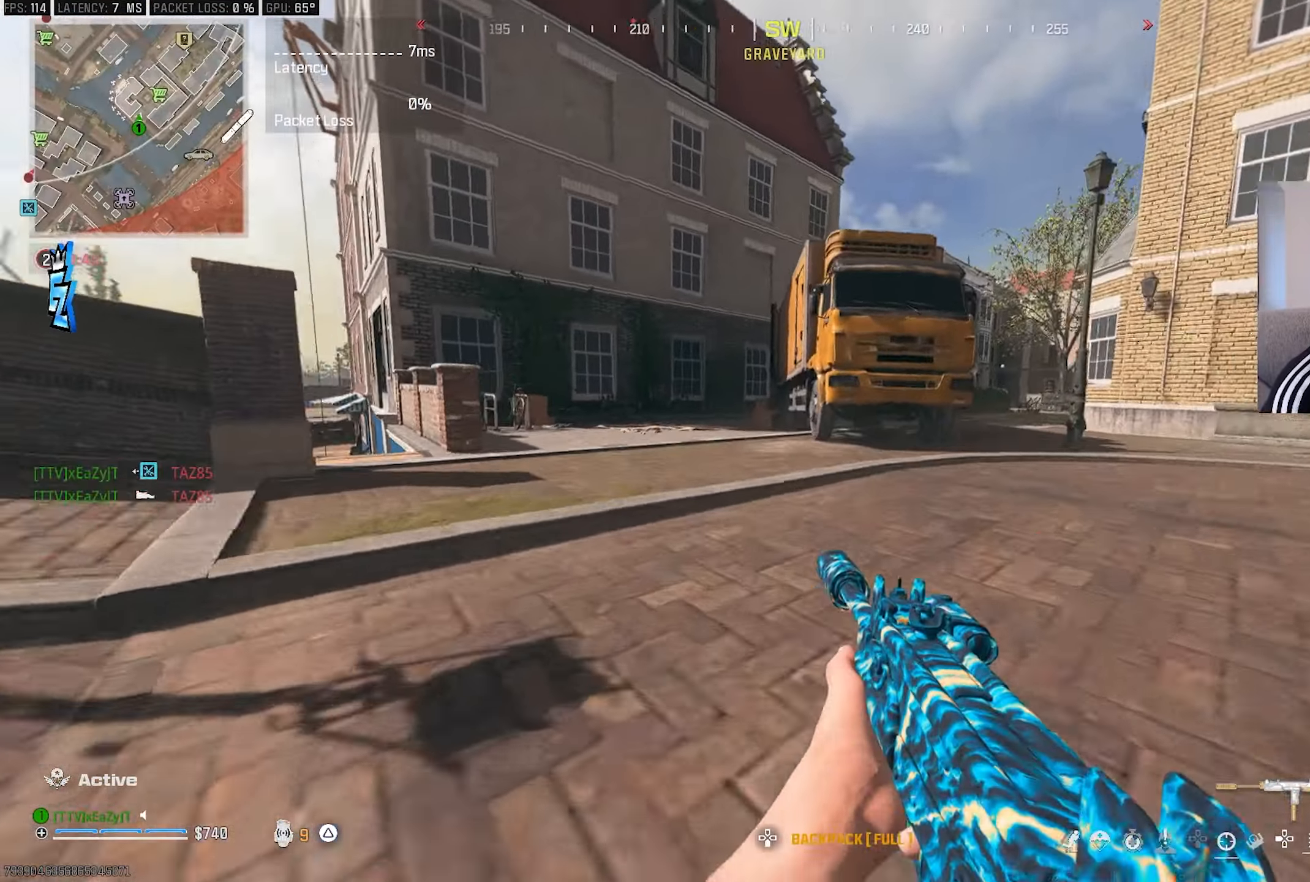
{"buttons": [], "left_stick": "right", "right_stick": "center", "events": [[17, "L3", "down"], [17, "left_stick", "up"], [33, "R3", "up"], [33, "right_stick", "left"], [250, "R3", "down"], [250, "right_stick", "center"], [283, "L3", "up"], [333, "R3", "up"], [367, "left_stick", "right"]]}
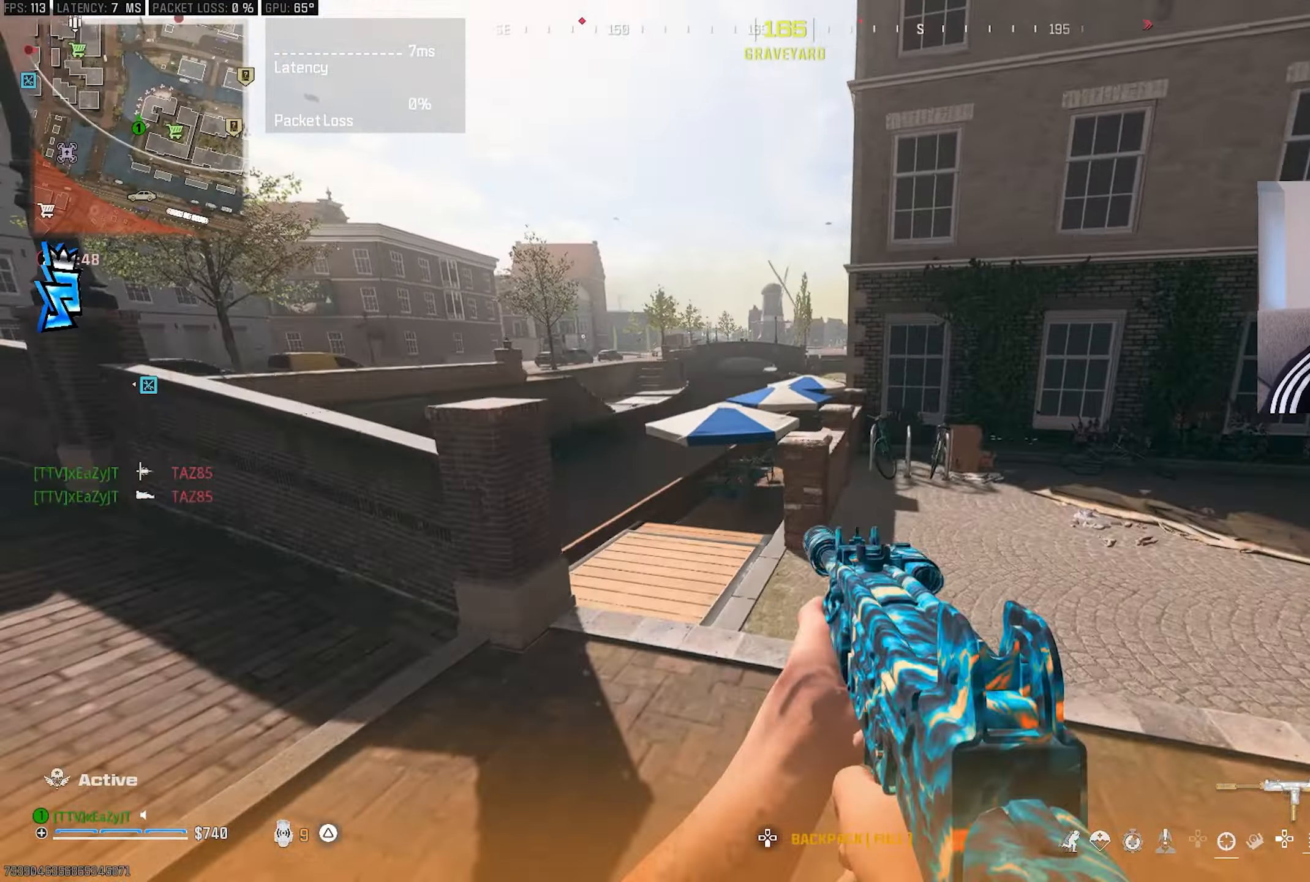
{"buttons": [], "left_stick": "center", "right_stick": "center", "events": [[100, "right_stick", "right"], [200, "L3", "down"], [200, "left_stick", "up"], [367, "CIRCLE", "down"], [400, "right_stick", "center"], [417, "CIRCLE", "up"], [433, "L3", "up"], [433, "left_stick", "center"]]}
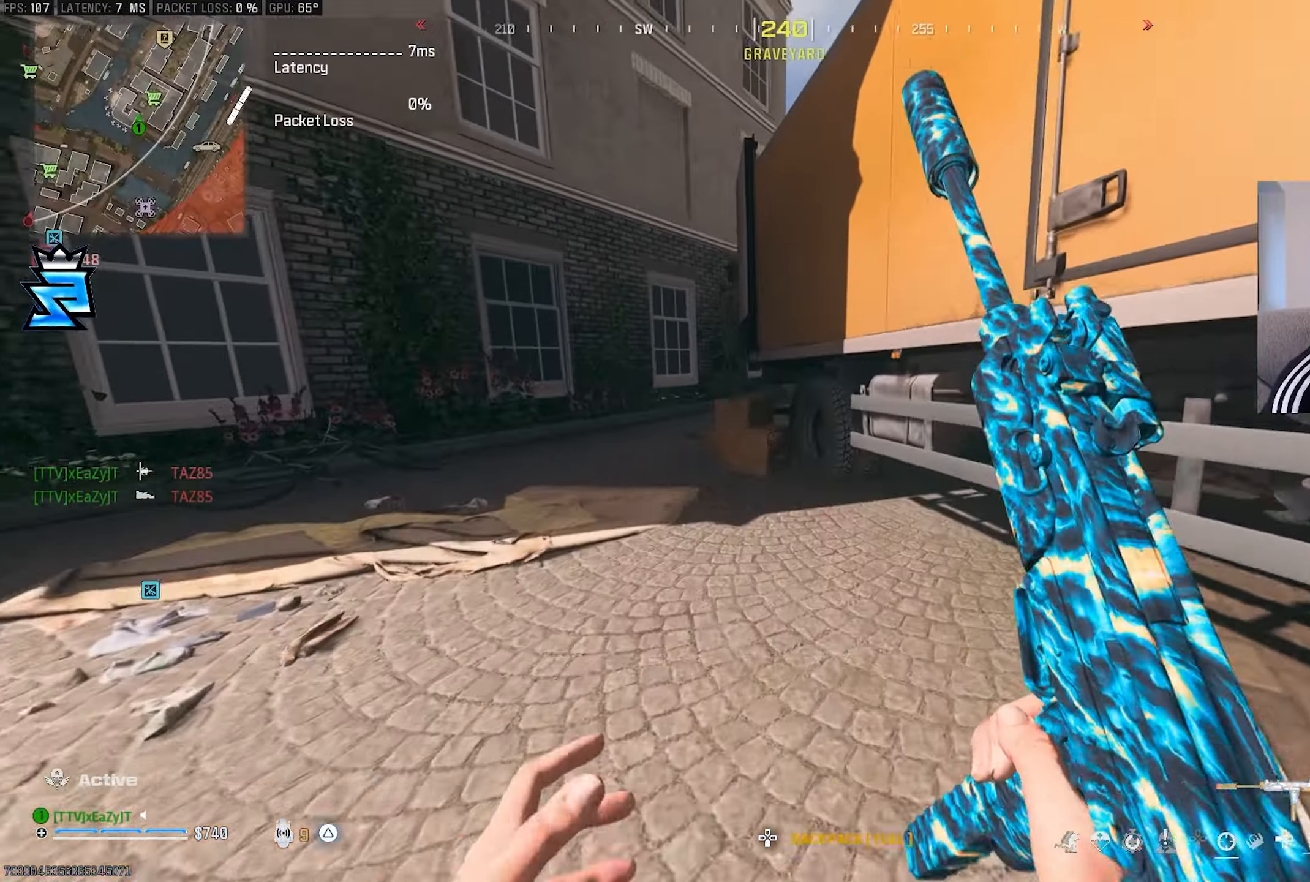
{"buttons": ["CIRCLE", "R3"], "left_stick": "left", "right_stick": "left", "events": [[67, "left_stick", "up-left"], [217, "CIRCLE", "down"], [217, "right_stick", "left"], [283, "CIRCLE", "up"], [333, "L3", "down"], [333, "left_stick", "up"], [433, "L3", "up"], [467, "R3", "down"], [467, "left_stick", "left"], [483, "CIRCLE", "down"]]}
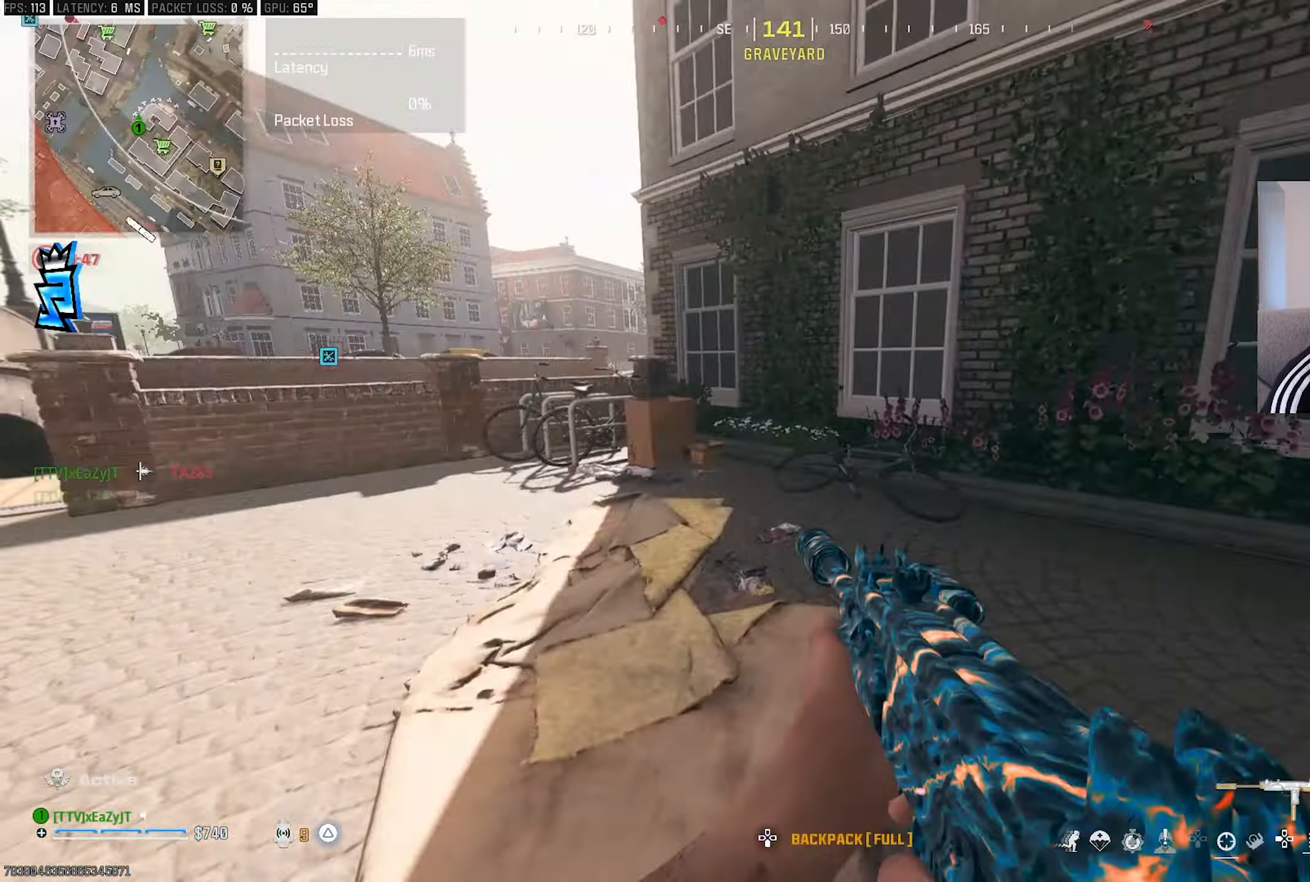
{"buttons": ["L3"], "left_stick": "up", "right_stick": "center", "events": [[83, "CIRCLE", "up"], [83, "right_stick", "center"], [117, "R3", "up"], [183, "left_stick", "up-left"], [217, "L3", "down"], [283, "right_stick", "left"], [300, "L3", "up"], [383, "L3", "down"], [383, "left_stick", "up"], [383, "right_stick", "center"]]}
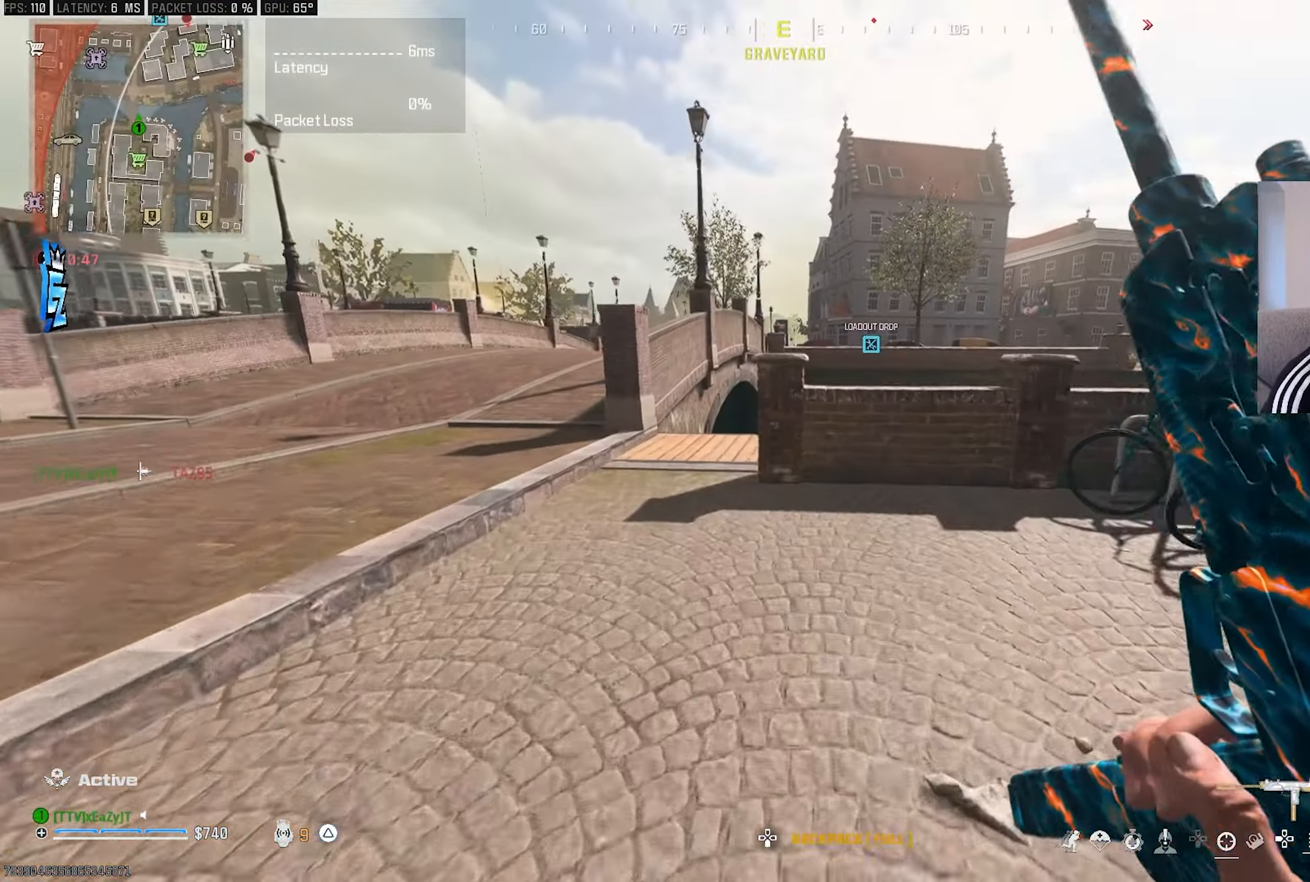
{"buttons": ["CIRCLE"], "left_stick": "center", "right_stick": "right", "events": [[167, "L3", "up"], [167, "left_stick", "up-left"], [217, "CIRCLE", "down"], [267, "CIRCLE", "up"], [350, "right_stick", "right"], [467, "CIRCLE", "down"], [467, "left_stick", "center"]]}
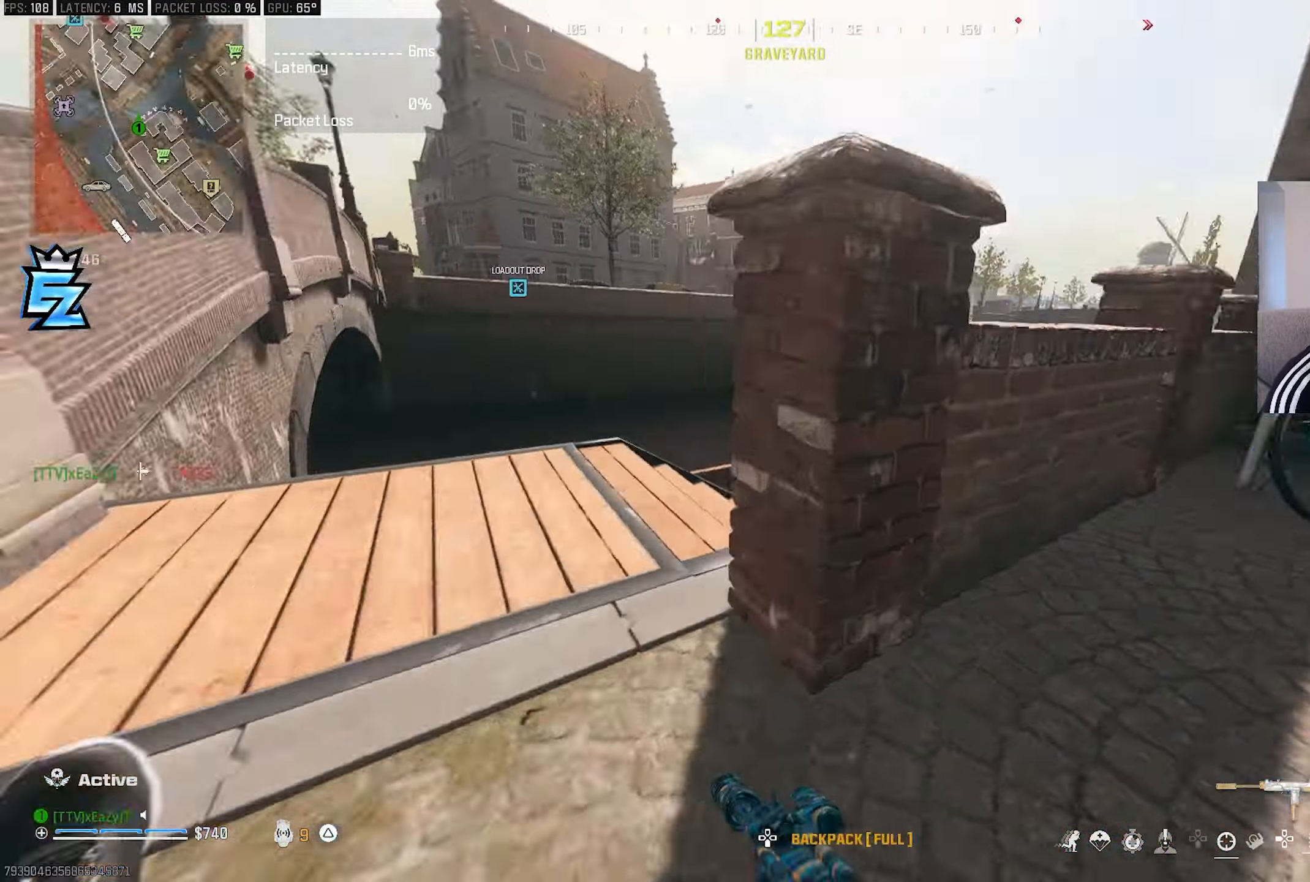
{"buttons": [], "left_stick": "up-right", "right_stick": "center", "events": [[17, "left_stick", "up-right"], [67, "CIRCLE", "up"], [83, "R3", "down"], [100, "L1", "down"], [117, "right_stick", "center"], [167, "R3", "up"], [200, "L1", "up"], [283, "L3", "down"], [300, "left_stick", "up"], [500, "L3", "up"], [500, "left_stick", "up-right"]]}
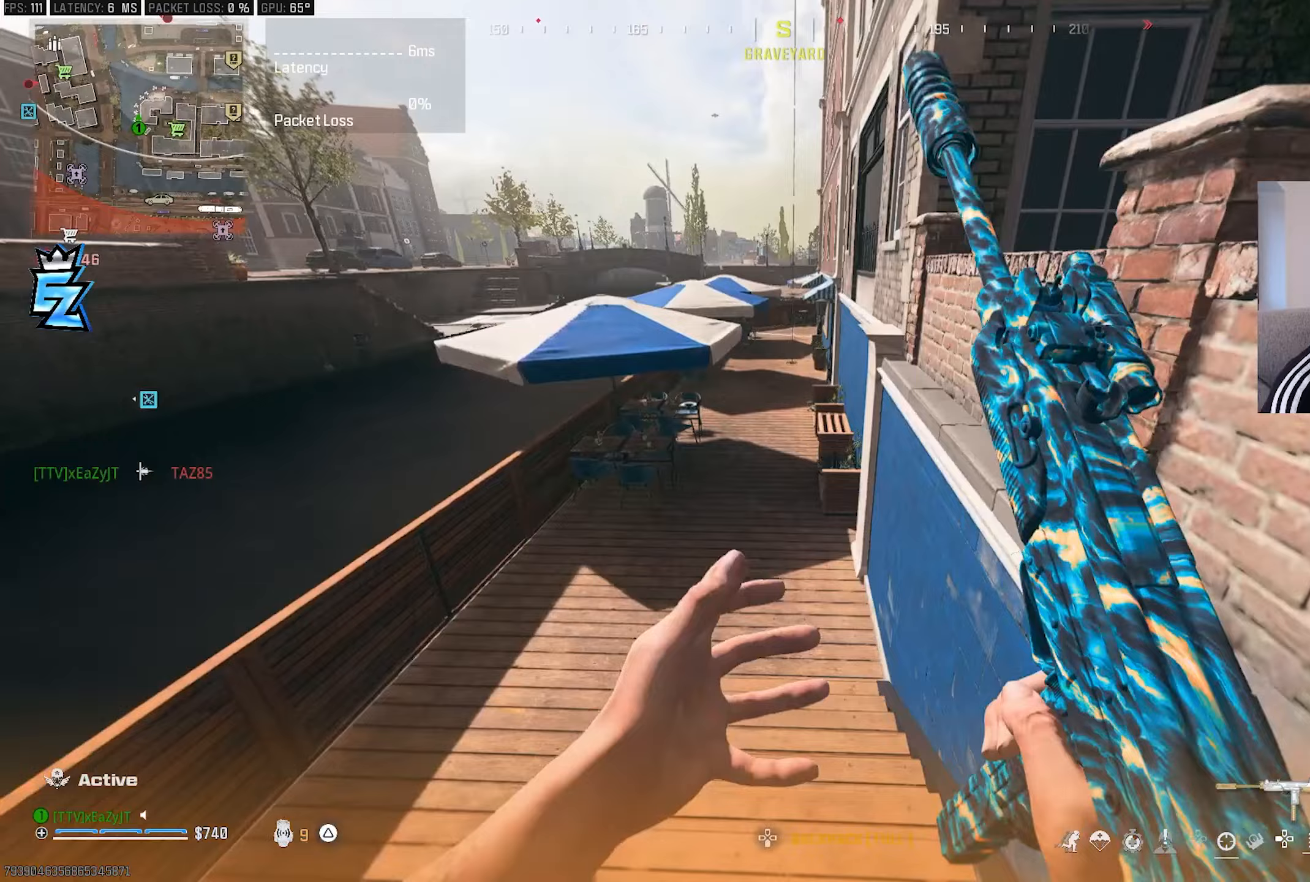
{"buttons": ["CIRCLE"], "left_stick": "down-right", "right_stick": "left", "events": [[50, "CIRCLE", "down"], [117, "CIRCLE", "up"], [333, "right_stick", "left"], [483, "CIRCLE", "down"], [483, "left_stick", "down-right"]]}
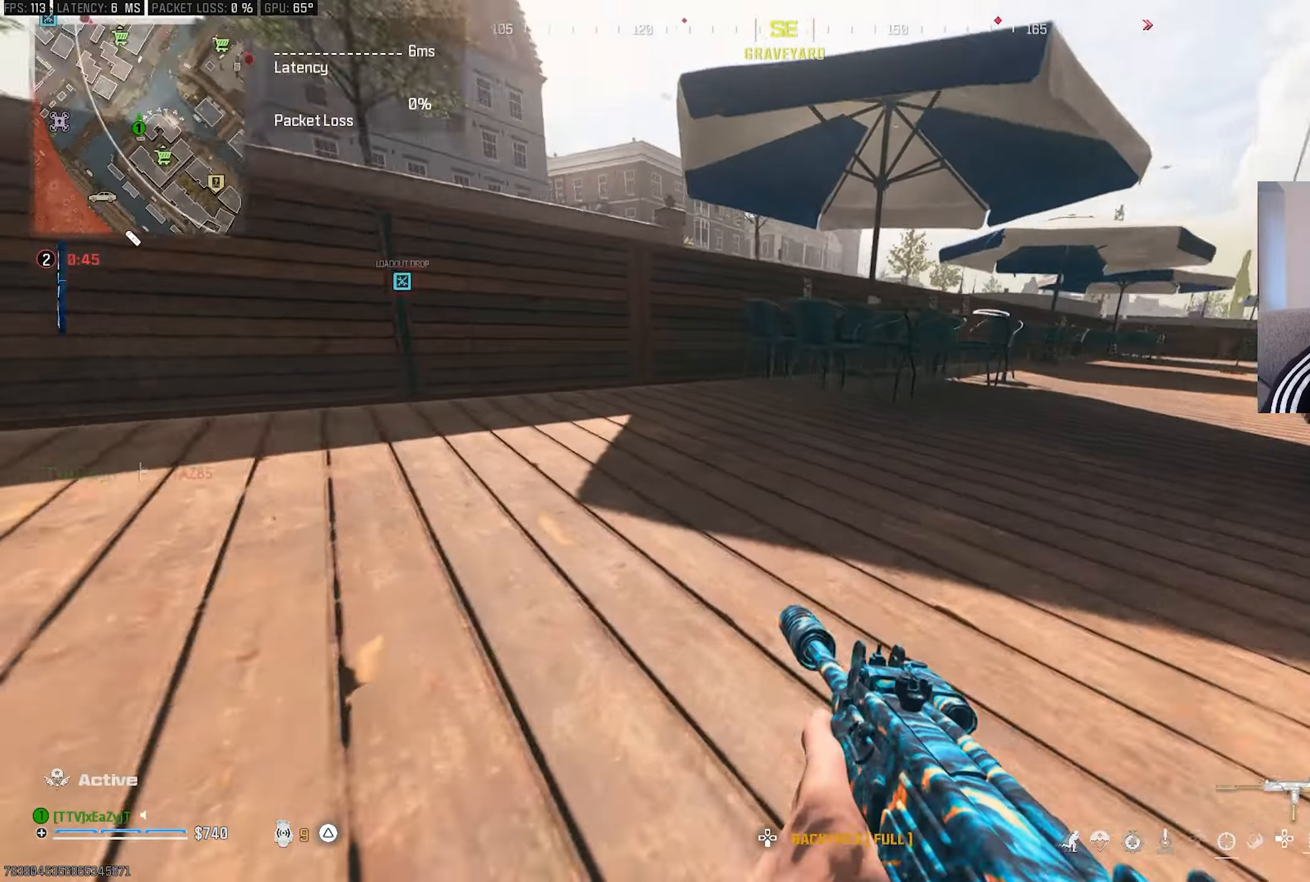
{"buttons": [], "left_stick": "up-right", "right_stick": "right", "events": [[50, "R3", "down"], [83, "CIRCLE", "up"], [133, "R3", "up"], [133, "right_stick", "center"], [233, "right_stick", "right"], [367, "L3", "down"], [367, "left_stick", "up-right"], [450, "L3", "up"], [450, "TRIANGLE", "down"], [483, "TRIANGLE", "up"]]}
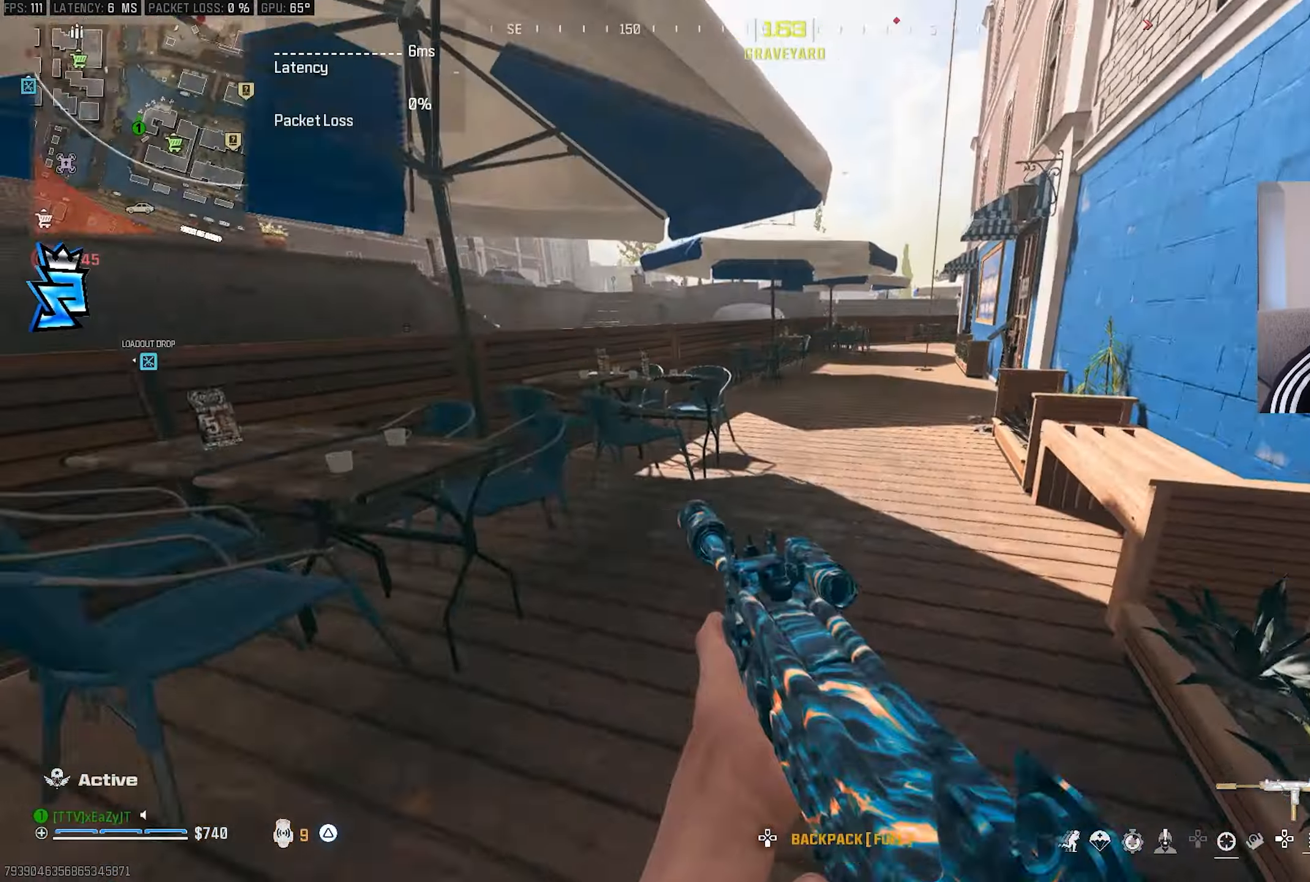
{"buttons": [], "left_stick": "center", "right_stick": "center", "events": [[33, "L3", "down"], [33, "right_stick", "center"], [133, "L3", "up"], [217, "L3", "down"], [217, "TRIANGLE", "down"], [283, "TRIANGLE", "up"], [300, "L3", "up"], [400, "L3", "down"], [467, "L3", "up"], [467, "left_stick", "center"]]}
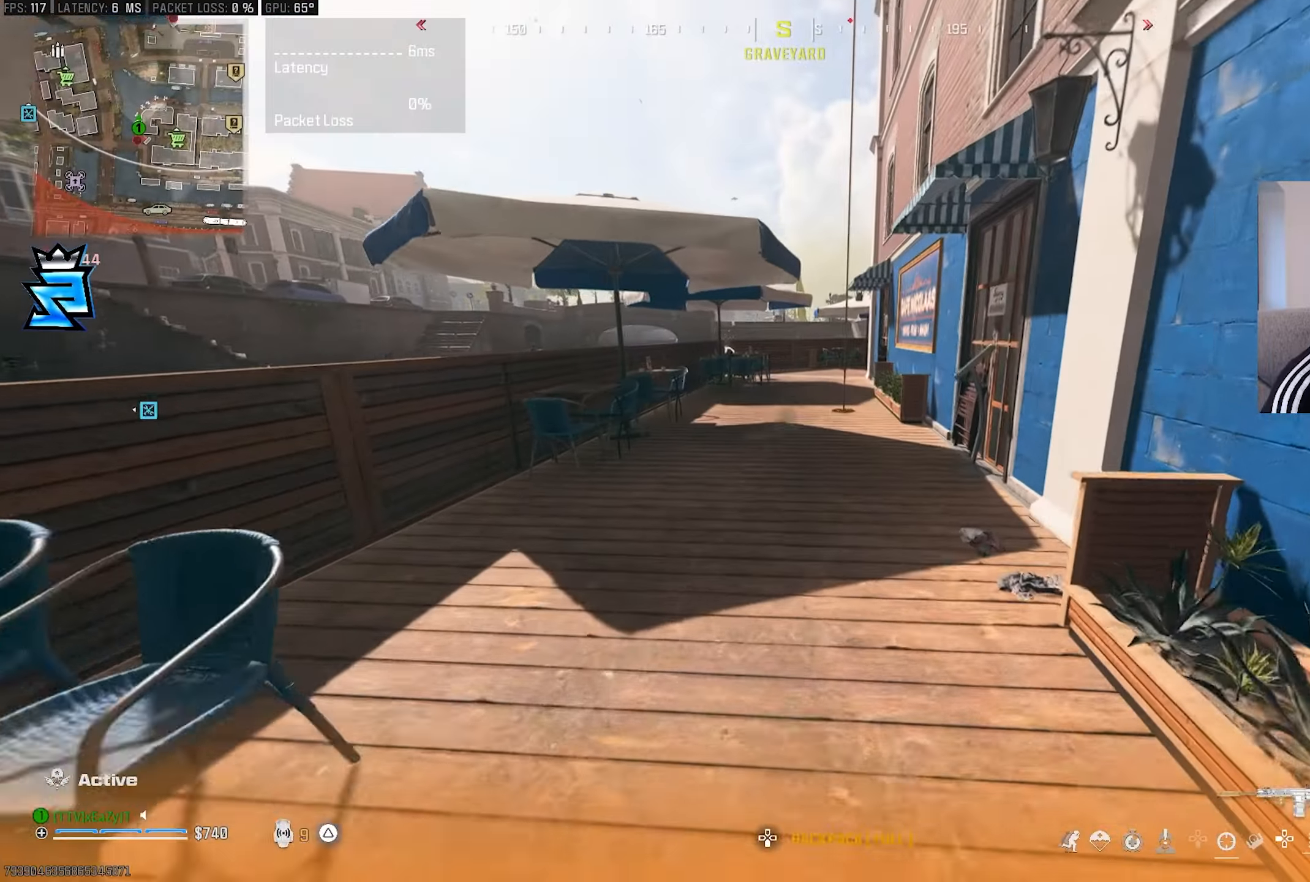
{"buttons": [], "left_stick": "center", "right_stick": "left", "events": [[50, "L3", "down"], [50, "left_stick", "up"], [133, "right_stick", "up-right"], [200, "right_stick", "center"], [300, "L3", "up"], [300, "left_stick", "center"], [317, "right_stick", "left"], [383, "CIRCLE", "down"], [400, "CIRCLE", "up"]]}
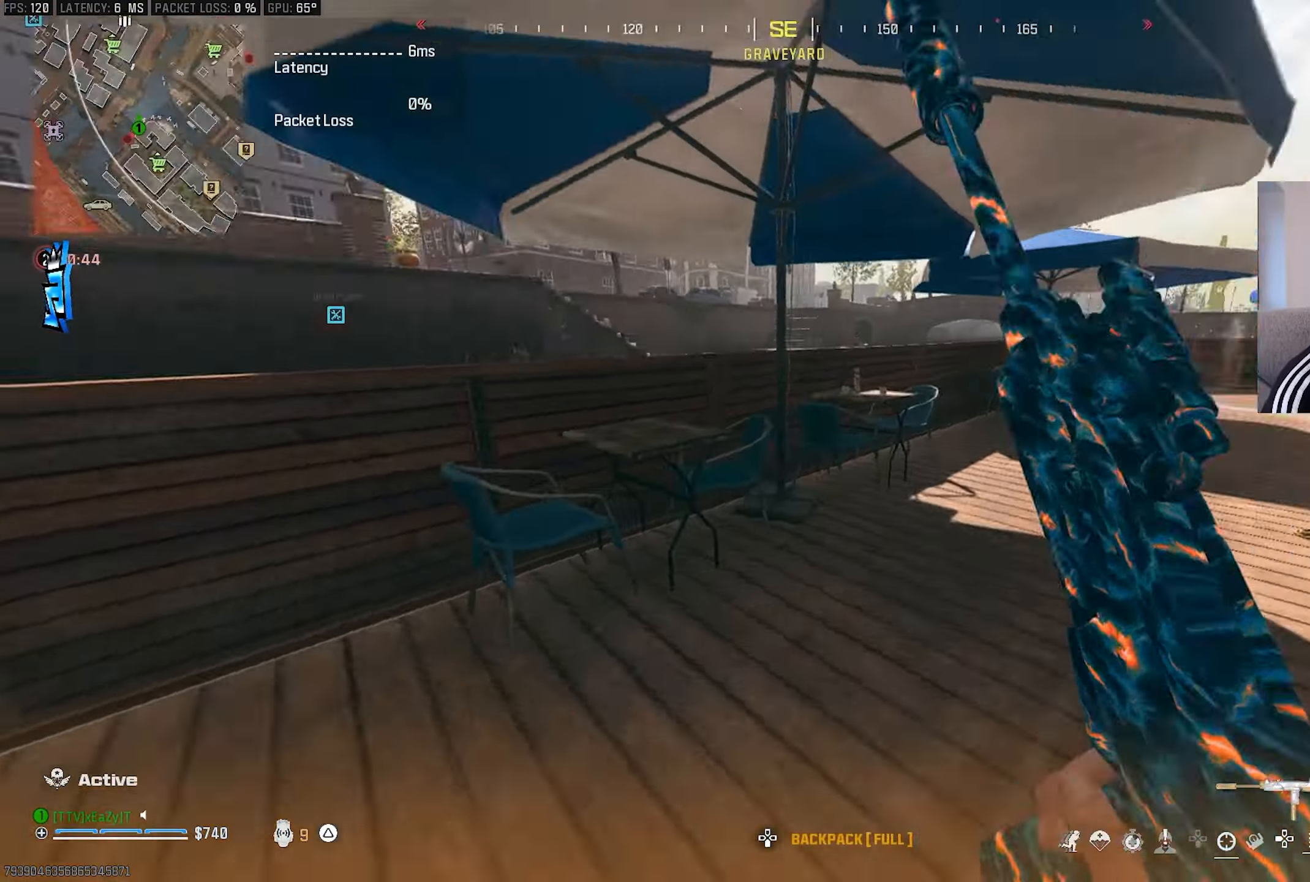
{"buttons": ["R1"], "left_stick": "left", "right_stick": "right", "events": [[100, "CIRCLE", "down"], [100, "left_stick", "up-right"], [183, "left_stick", "down-left"], [250, "left_stick", "left"], [283, "L1", "down"], [333, "right_stick", "center"], [367, "CIRCLE", "up"], [383, "R1", "down"], [483, "right_stick", "right"], [500, "L1", "up"]]}
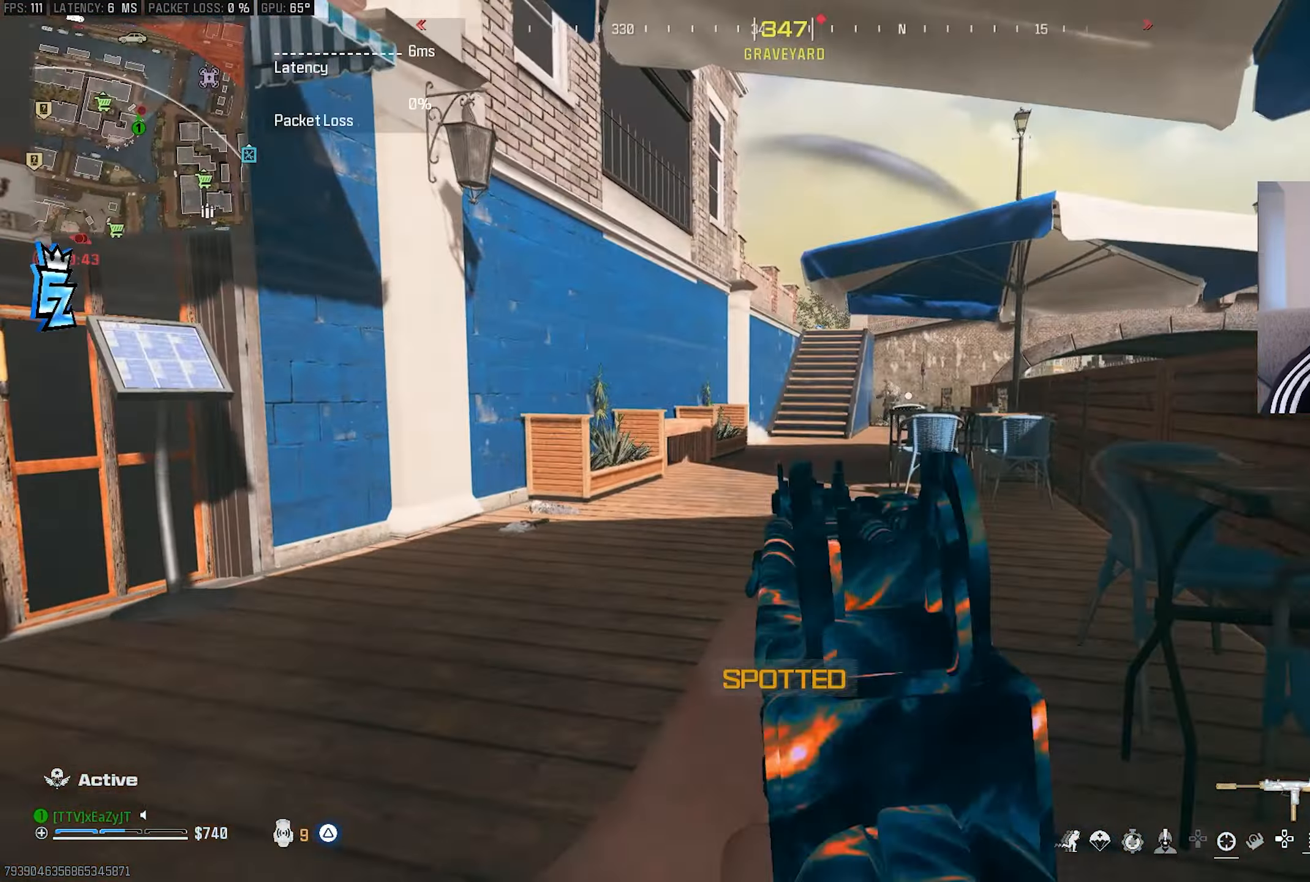
{"buttons": ["L1", "R1"], "left_stick": "left", "right_stick": "center", "events": [[100, "L1", "down"], [117, "right_stick", "center"], [250, "right_stick", "up"], [283, "R3", "down"], [400, "R3", "up"], [400, "right_stick", "center"]]}
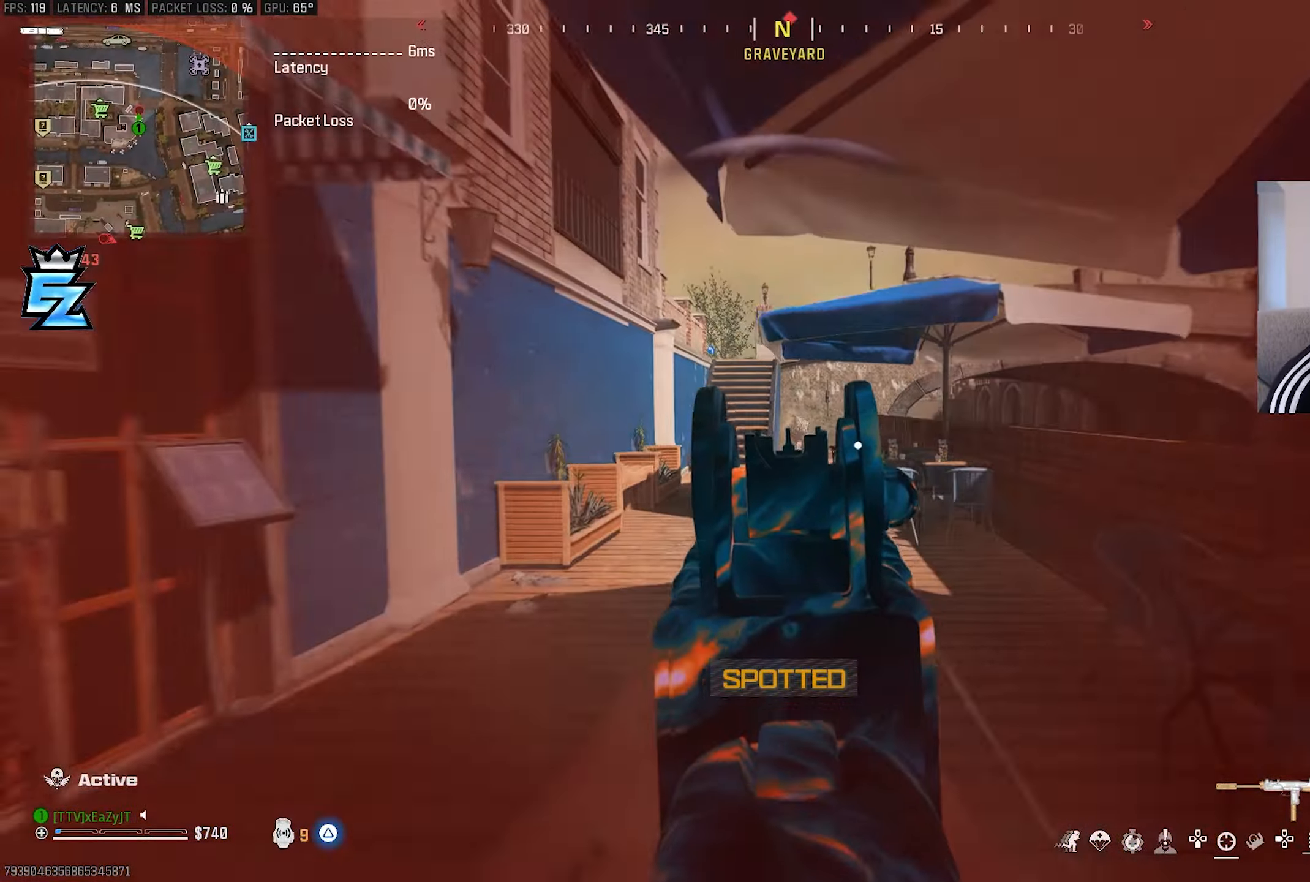
{"buttons": ["L1", "R1"], "left_stick": "down-right", "right_stick": "up-left", "events": [[233, "left_stick", "down-left"], [250, "right_stick", "down-right"], [300, "right_stick", "center"], [433, "left_stick", "down-right"], [467, "right_stick", "up-left"]]}
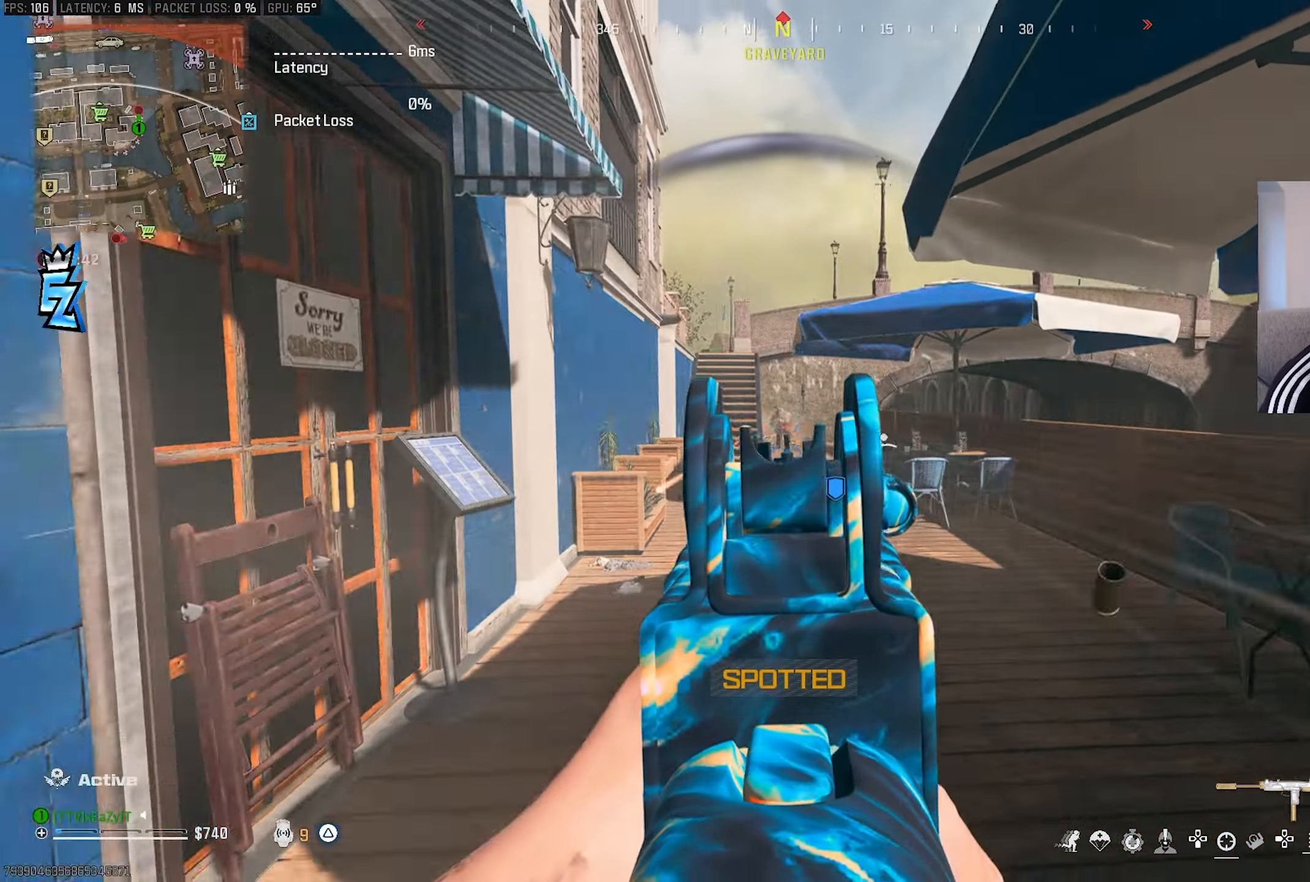
{"buttons": ["CIRCLE", "L1", "R1"], "left_stick": "center", "right_stick": "center", "events": [[33, "right_stick", "center"], [117, "CIRCLE", "down"], [417, "left_stick", "center"]]}
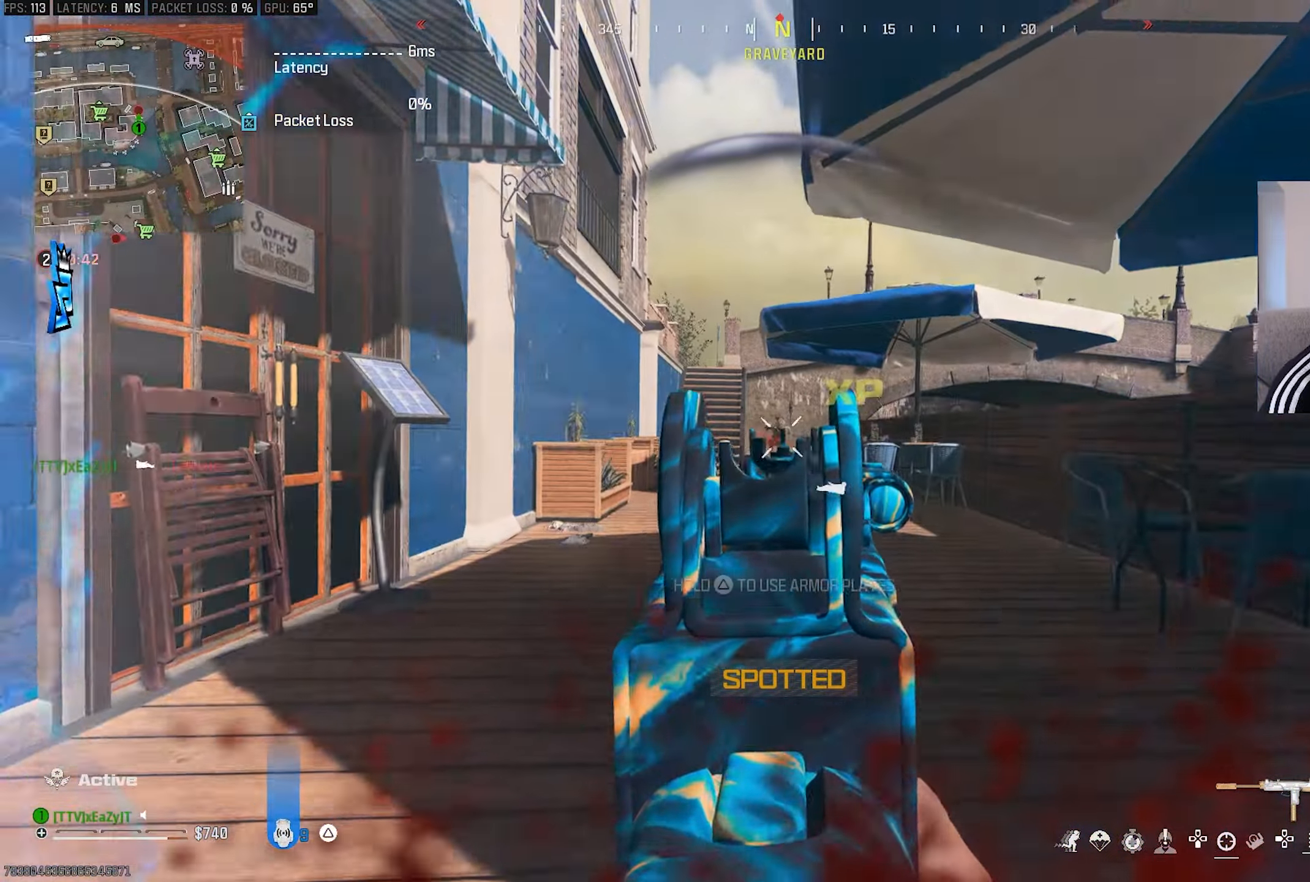
{"buttons": ["R3"], "left_stick": "up-left", "right_stick": "center", "events": [[300, "CIRCLE", "up"], [350, "R1", "up"], [367, "L1", "up"], [383, "left_stick", "up-left"], [417, "R3", "down"]]}
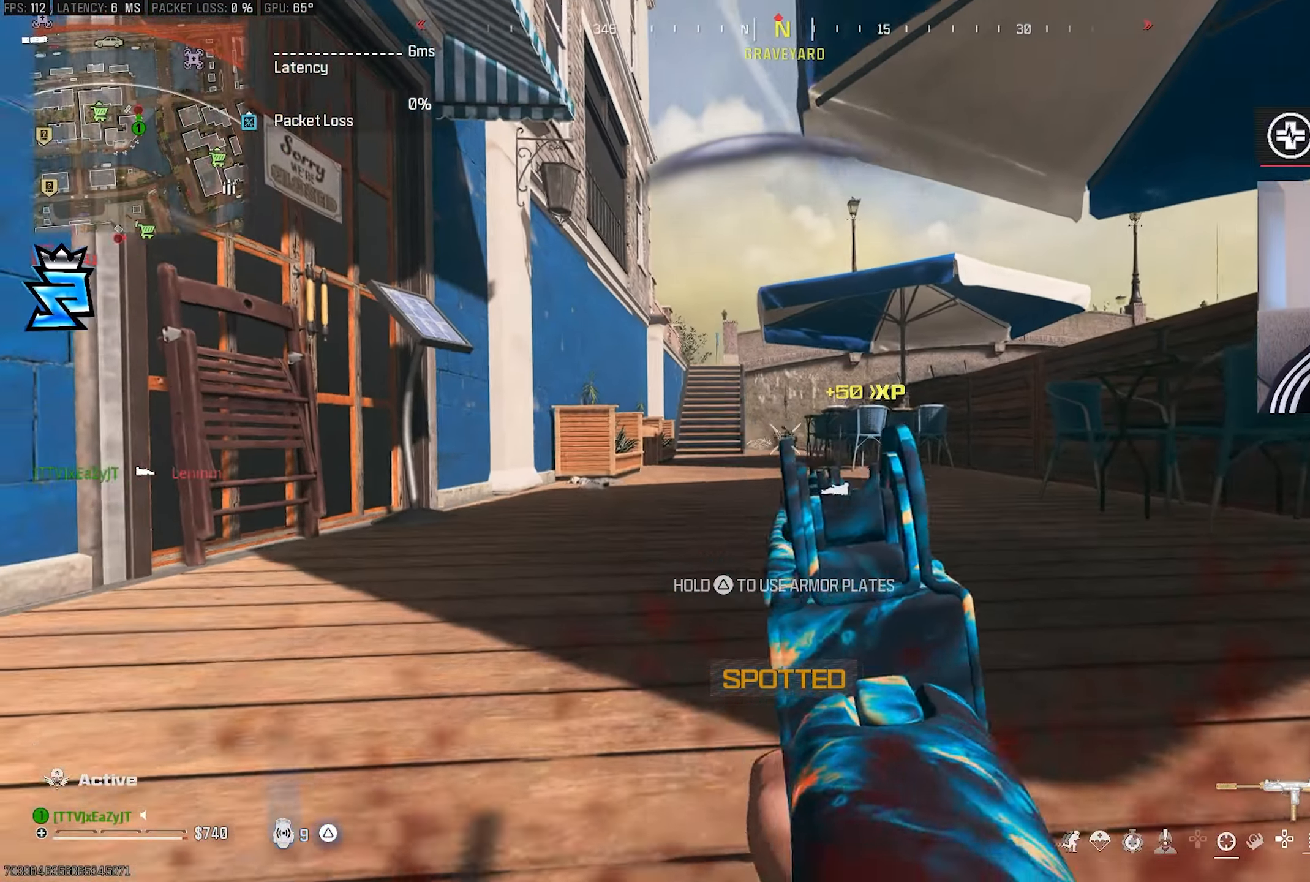
{"buttons": ["L1", "R1"], "left_stick": "center", "right_stick": "center", "events": [[17, "R3", "up"], [50, "L1", "down"], [183, "R1", "down"], [233, "left_stick", "center"]]}
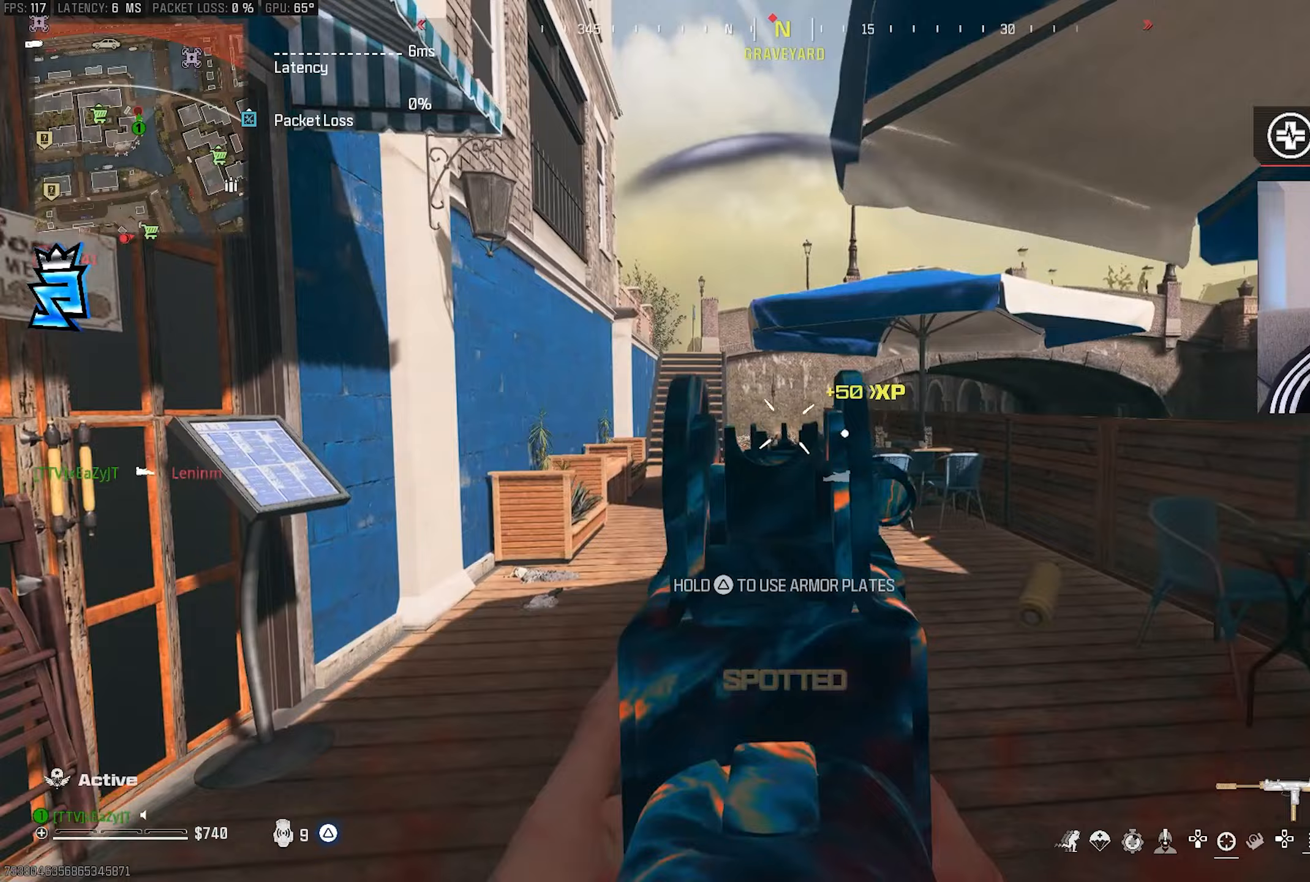
{"buttons": ["L1", "R1"], "left_stick": "center", "right_stick": "center", "events": [[183, "right_stick", "down"], [233, "right_stick", "center"]]}
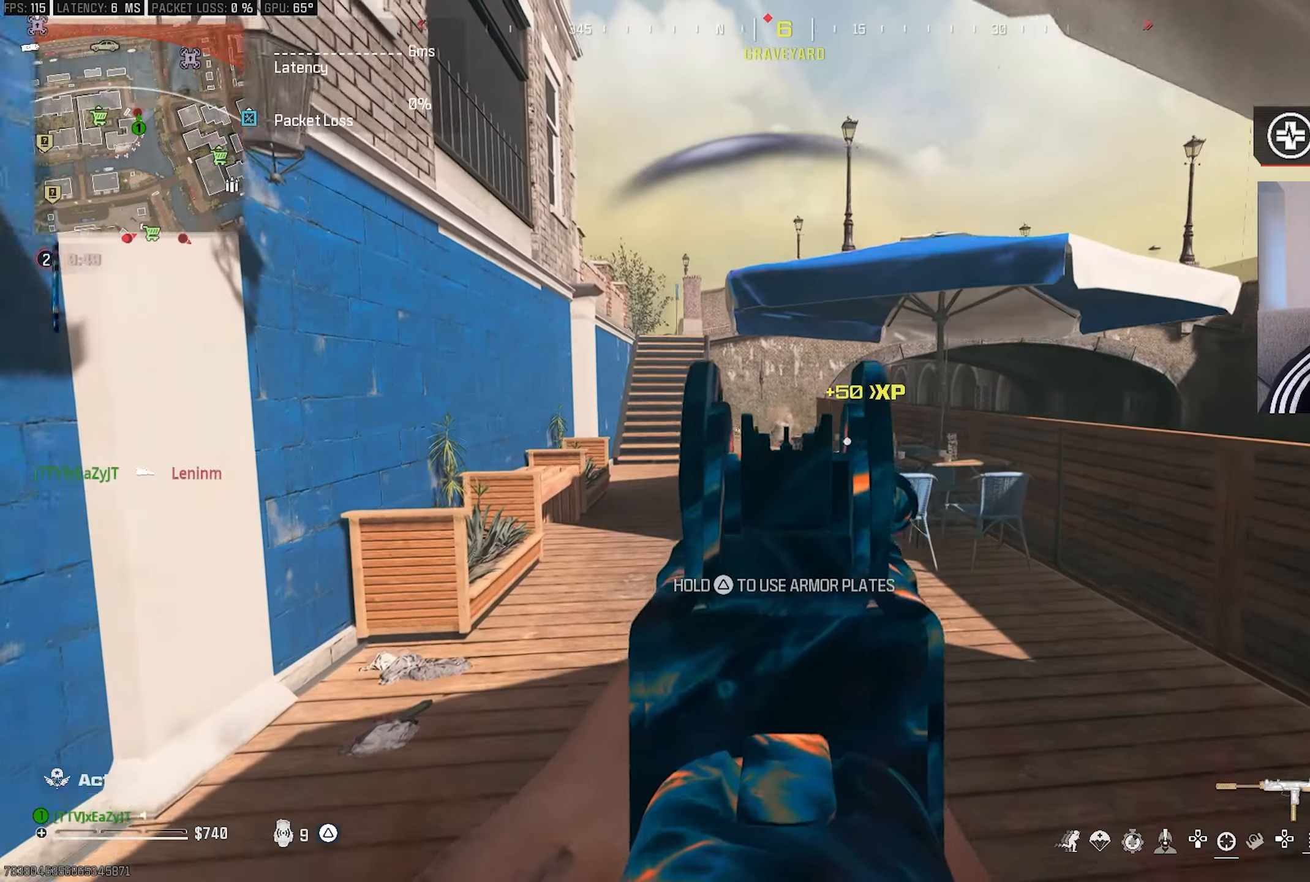
{"buttons": ["TRIANGLE", "R1"], "left_stick": "up-right", "right_stick": "left", "events": [[333, "left_stick", "up-right"], [467, "TRIANGLE", "down"], [483, "L1", "up"], [483, "right_stick", "left"]]}